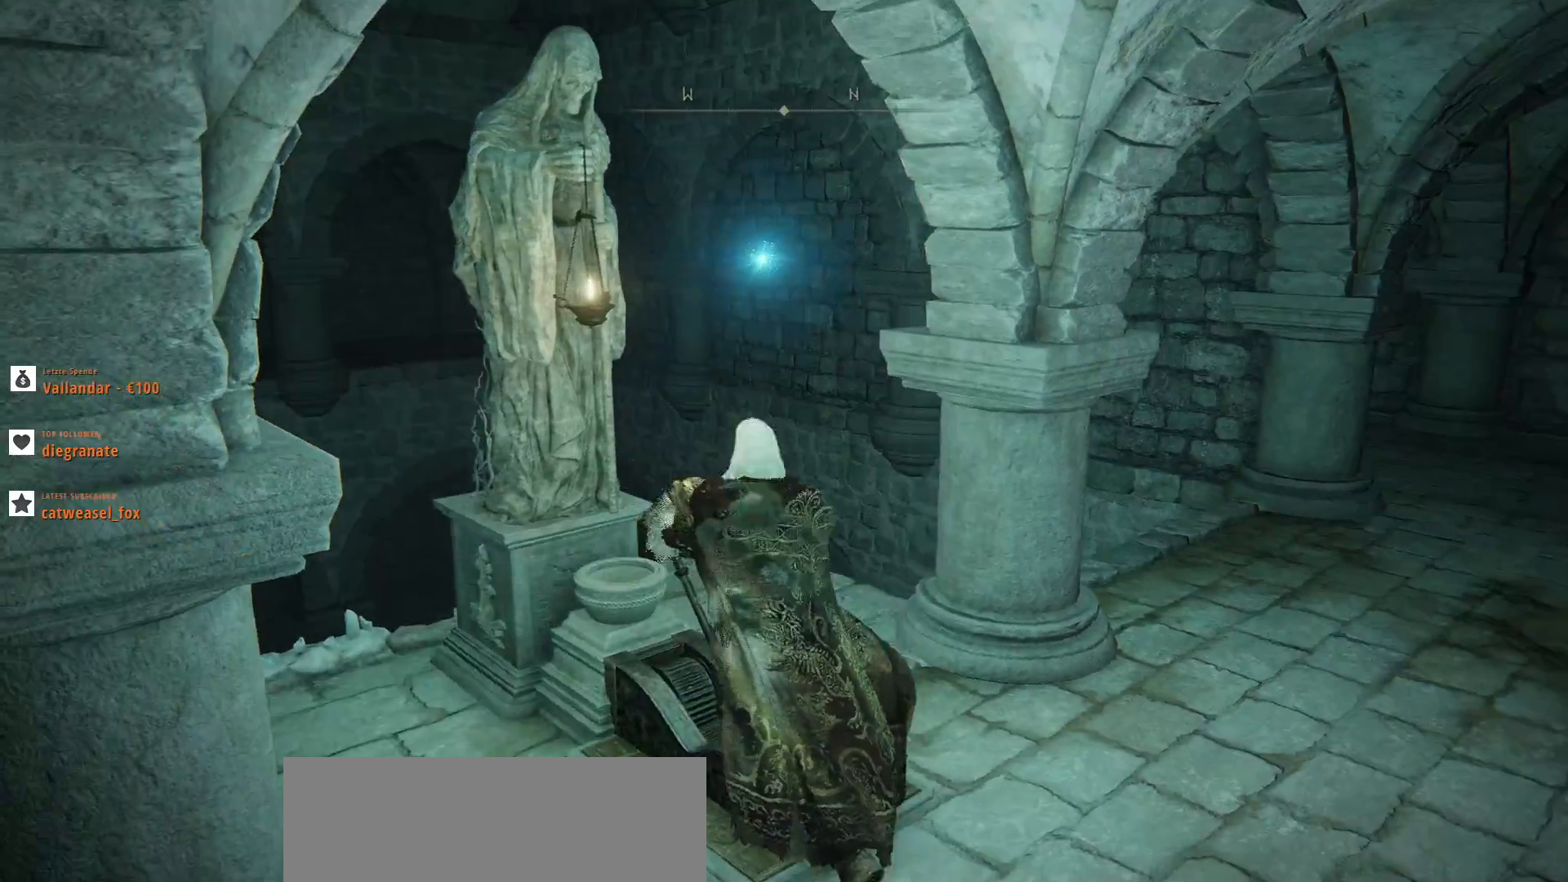
Gameplay with keyboard and mouse; each line is a JSON object with the keys and mouse buttons held at the frame after it. "events" lists presses ("down") and releases ("up") of ".", "/", "0", "1", "2", "3", "4", "5", "6", "7", "8", "9", "a", "alt_l", "alt_r", "b", "backslash", "backspace", "c", "caps_lock", "comma", "ctrl_l", "ctrl_r", "d", "e", "equals", "escape", "f", "f1", "f10", "f11", "f12", "f2", "f3", "f4", "f5", "f6", "f7", "f8", "f9", "g", "h", "i", "j", "k", "l", "lbracket", "m", "minus", "n", "o", "p", "q", "quote", "r", "rbracket", "return", "s", "semicolon", "shift_l", "shift_r", "space", "super", "t", "tab", "tilde", "u", "v", "w", "x", "y", "z", "mouse_left", "mouse_wheel", "mouse_right", "mouse_mb4" and "mouse_mb5" between this image and that frame as [ms after this image, input, new state], when the widget could be followed in between. "mouse_left", "mouse_wheel", "mouse_right", "mouse_mb4", "mouse_mb5" = the "left", "wheel", "right", "mb4", "mb5" buttons of the "mouse" list. No other keys are recorded. "wheel" means that the mouse wheel is clicked or scrolled. Not read: mouse_move.
{"keys": ["d"], "mouse": [], "events": [[500, "d", "down"]]}
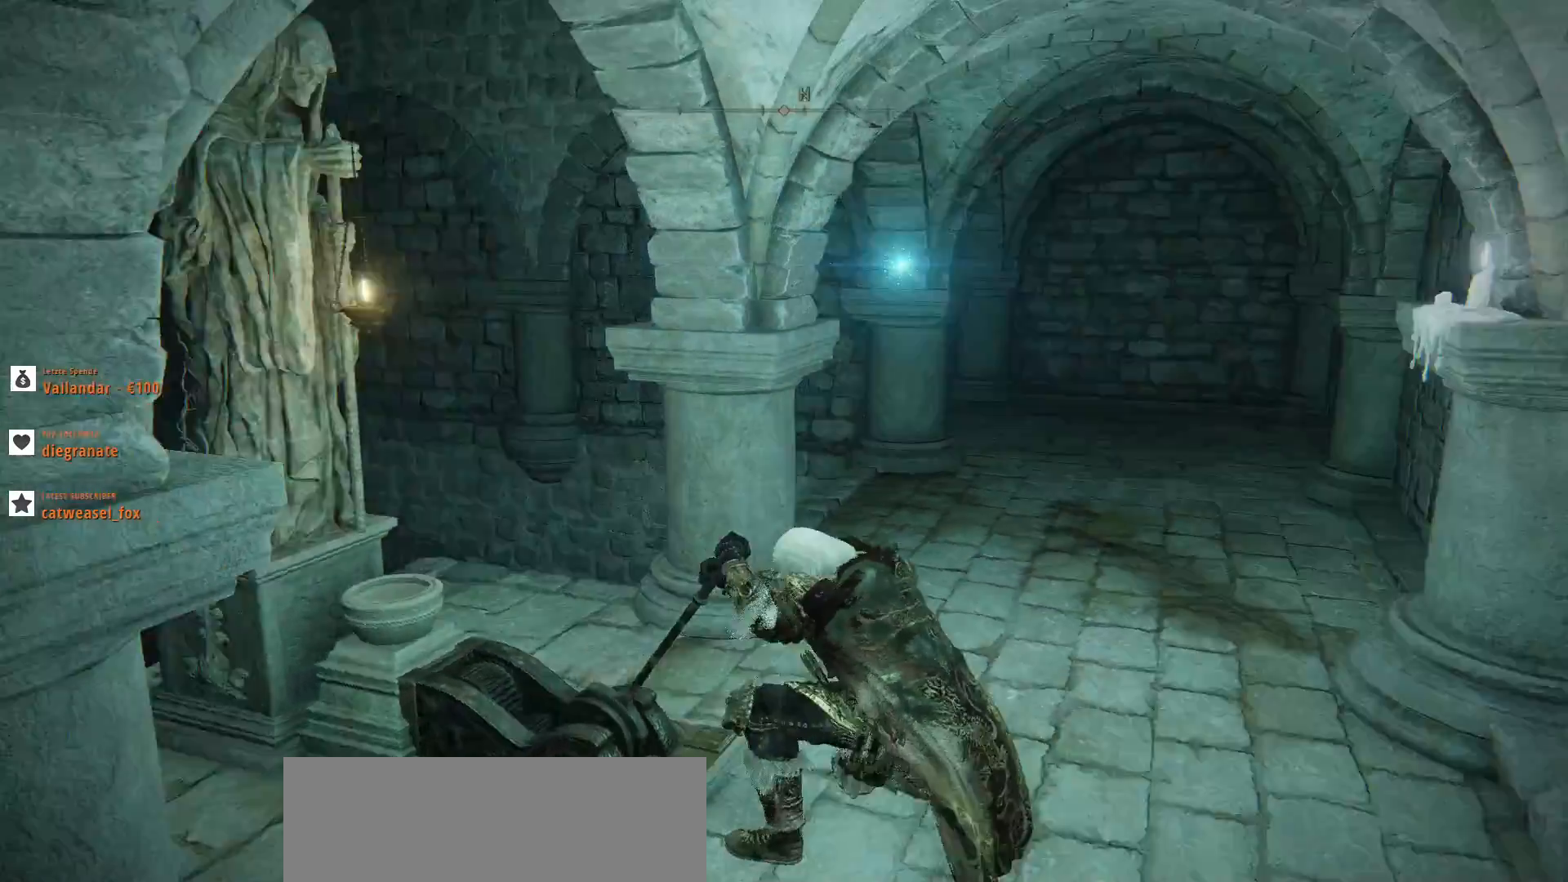
{"keys": ["w"], "mouse": [], "events": [[33, "w", "down"], [433, "d", "up"]]}
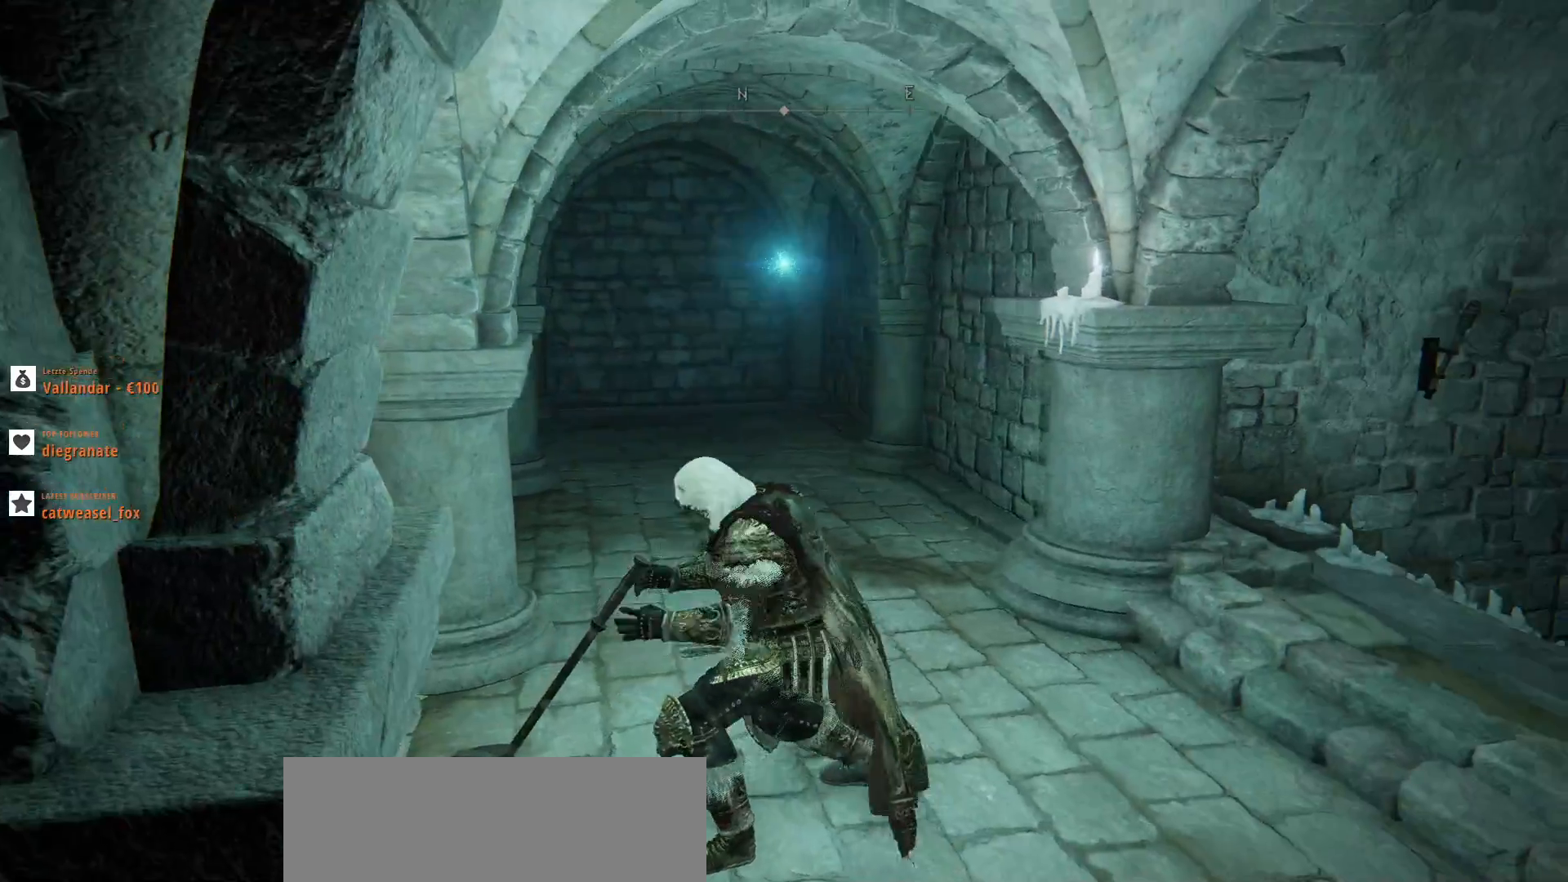
{"keys": ["w"], "mouse": [], "events": []}
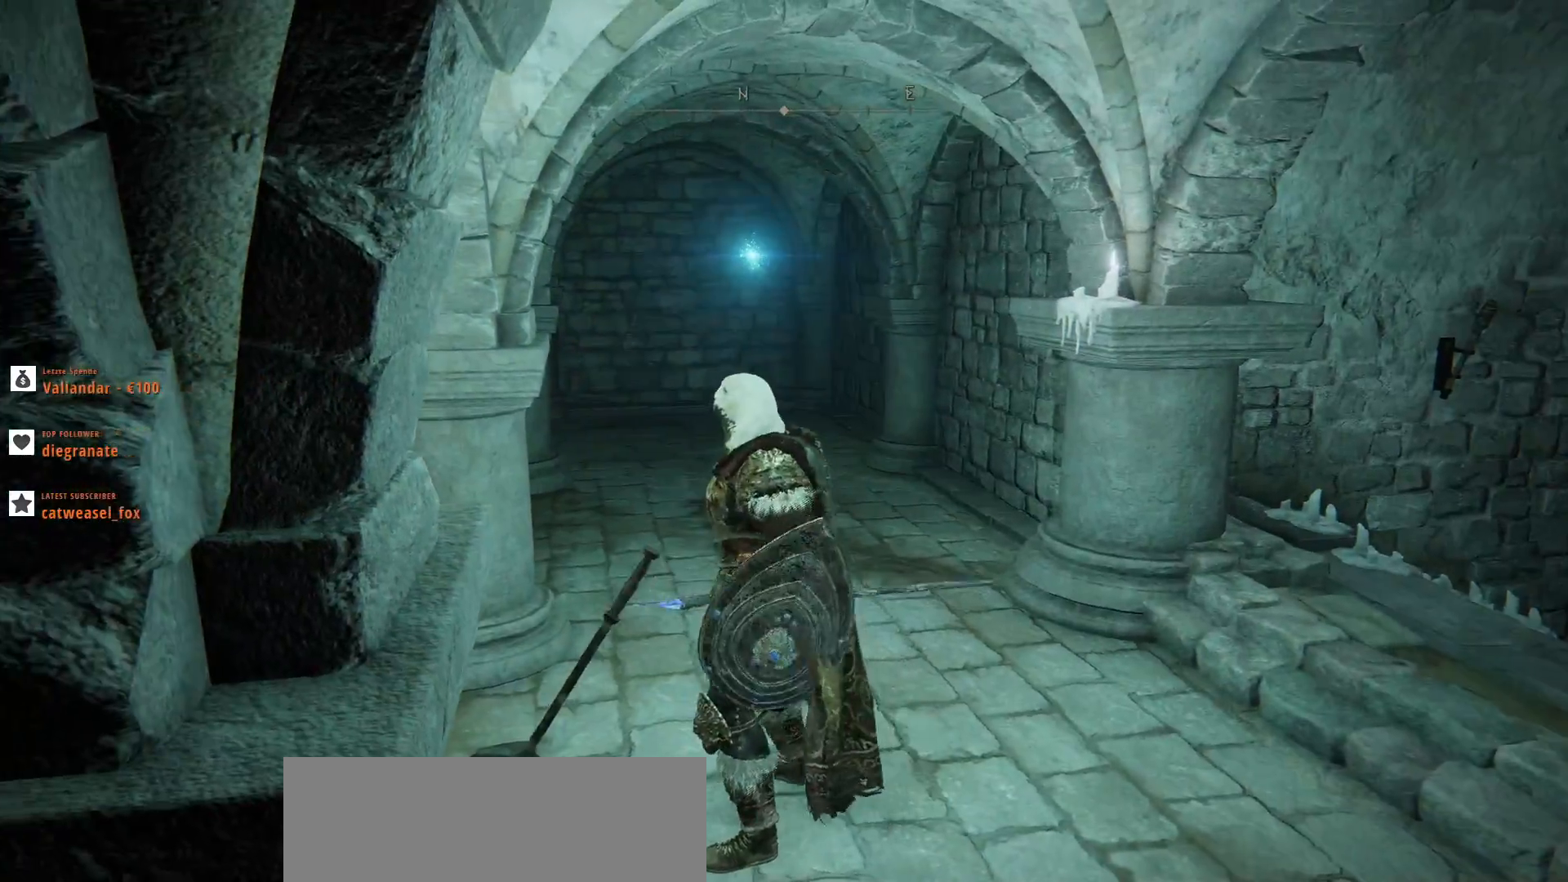
{"keys": ["w"], "mouse": [], "events": []}
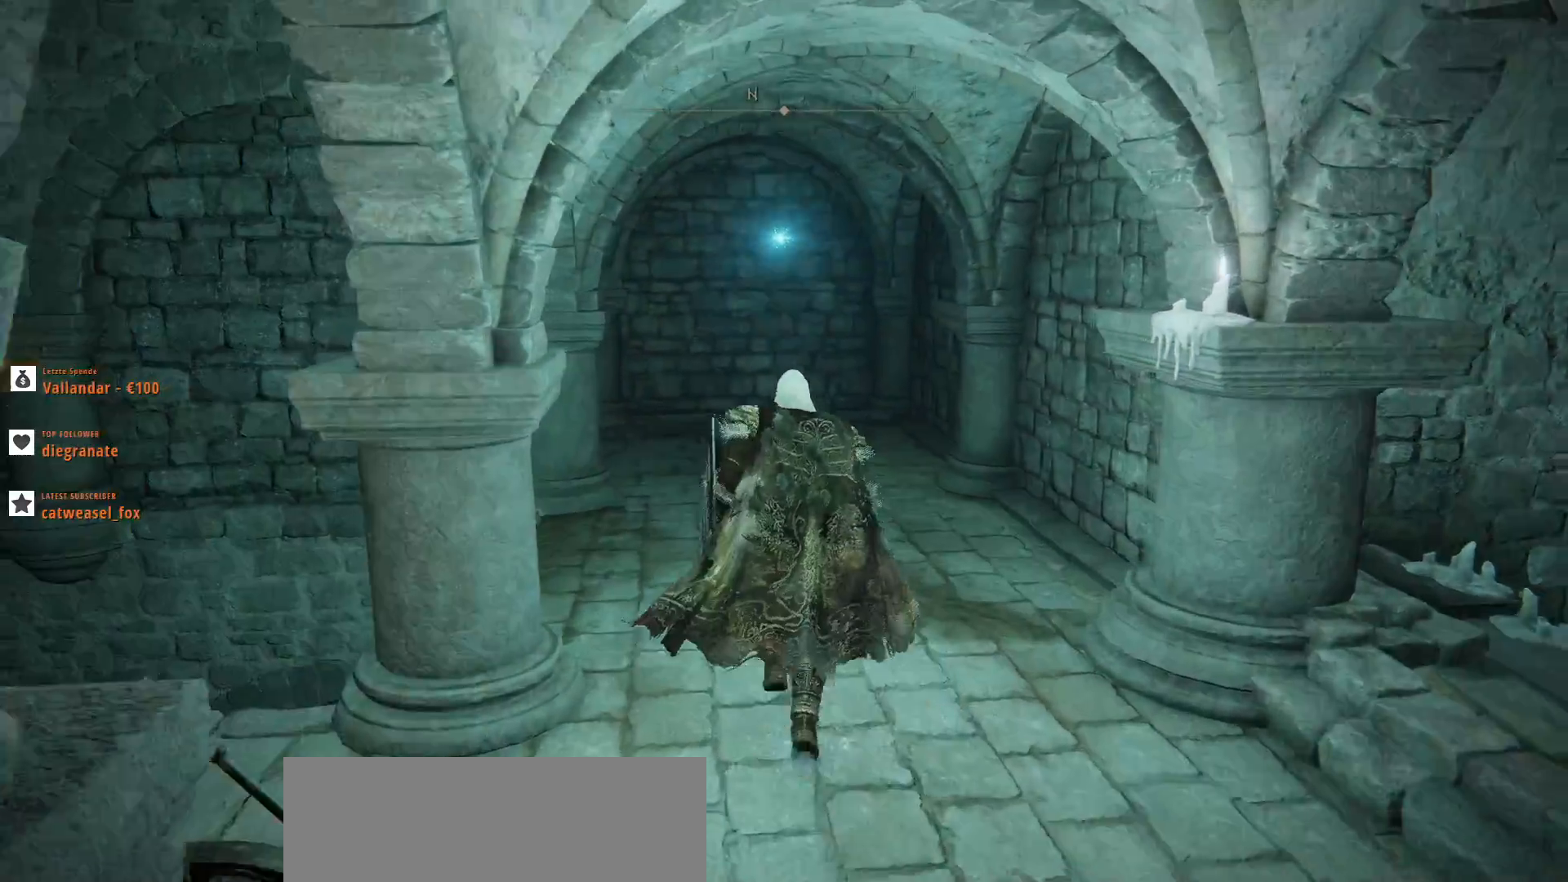
{"keys": ["shift_l", "w"], "mouse": [], "events": [[67, "shift_l", "down"]]}
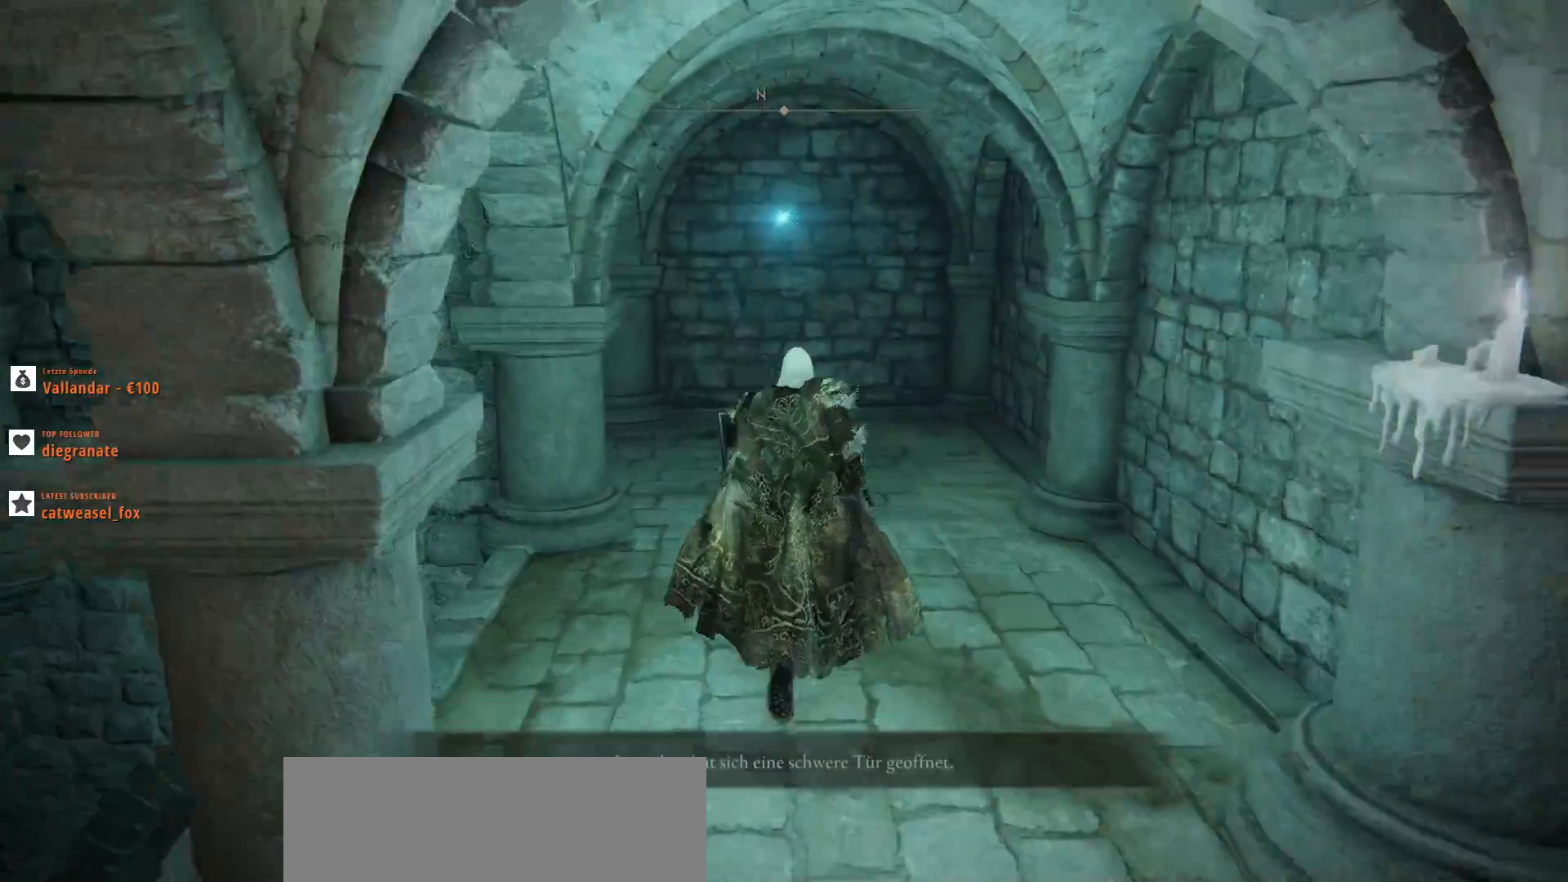
{"keys": ["shift_l", "w"], "mouse": [], "events": []}
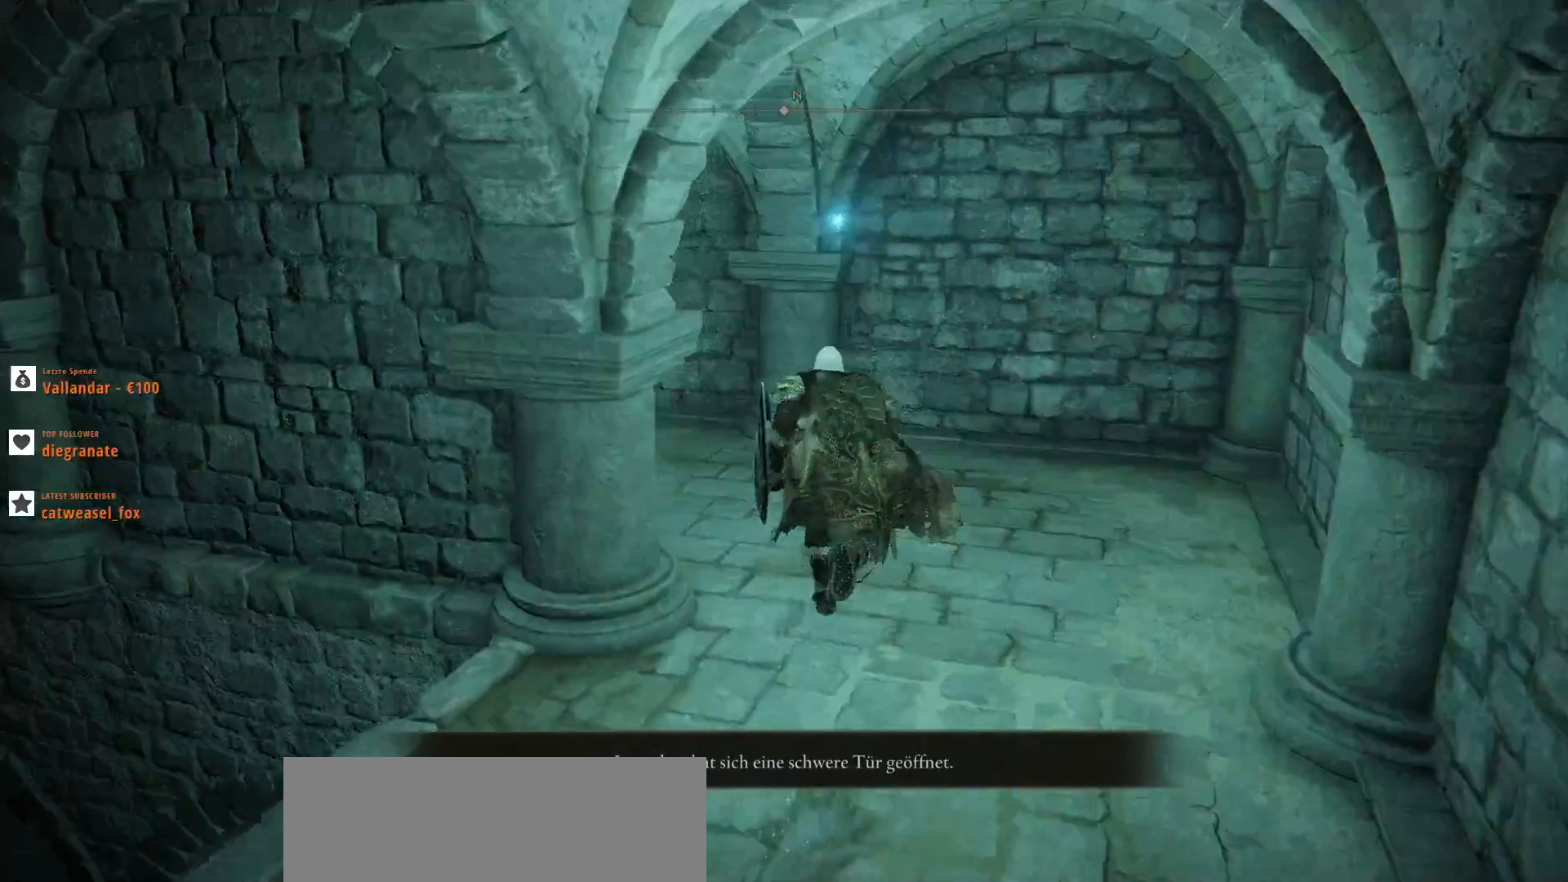
{"keys": ["w"], "mouse": [], "events": [[133, "shift_l", "up"]]}
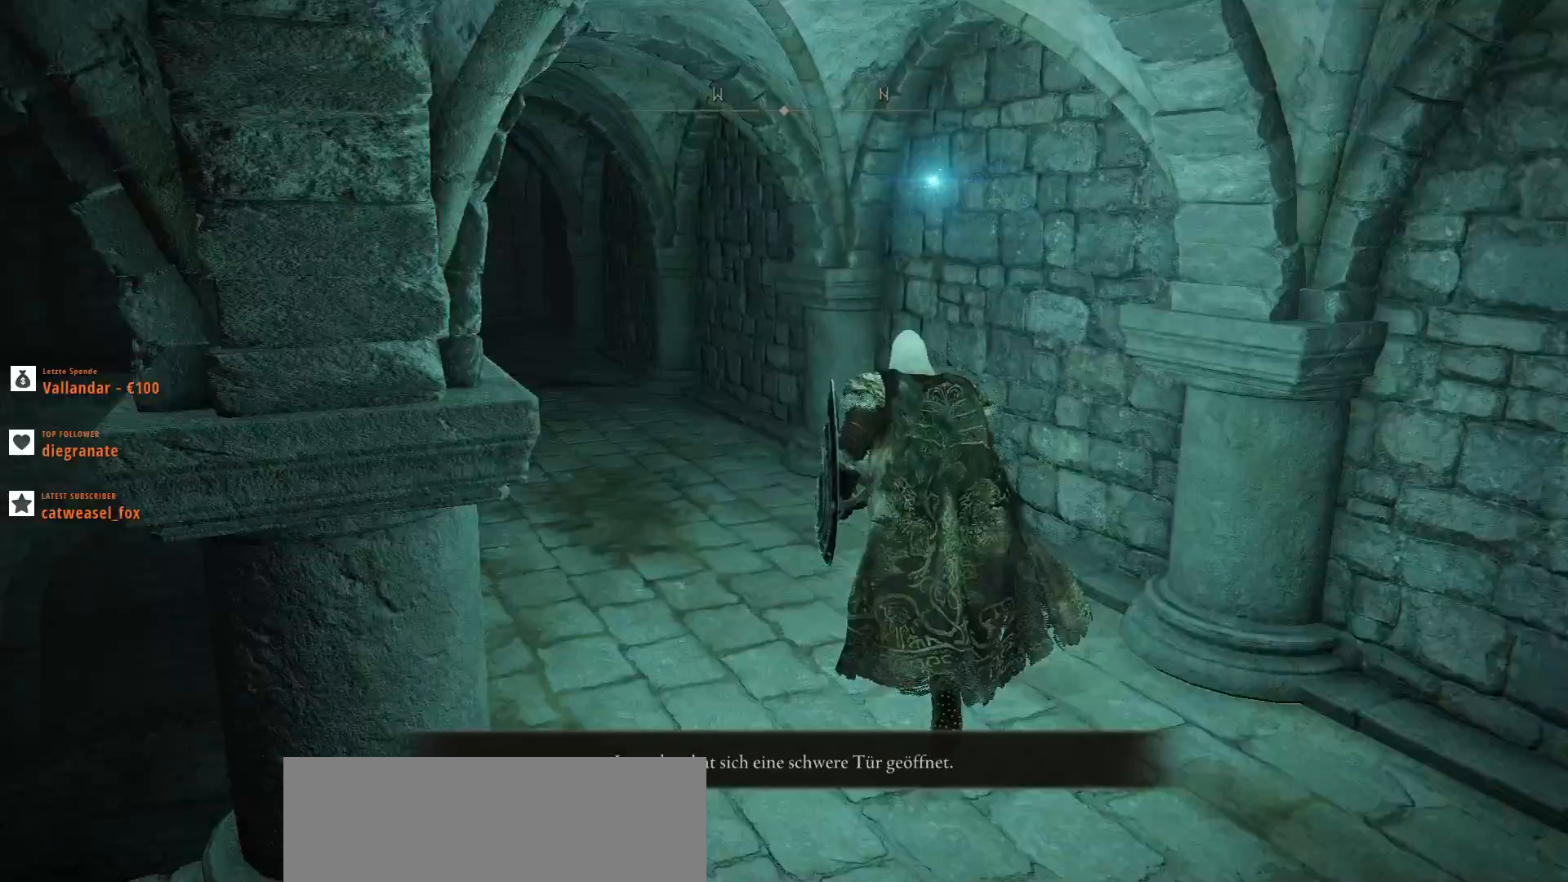
{"keys": ["w"], "mouse": [], "events": []}
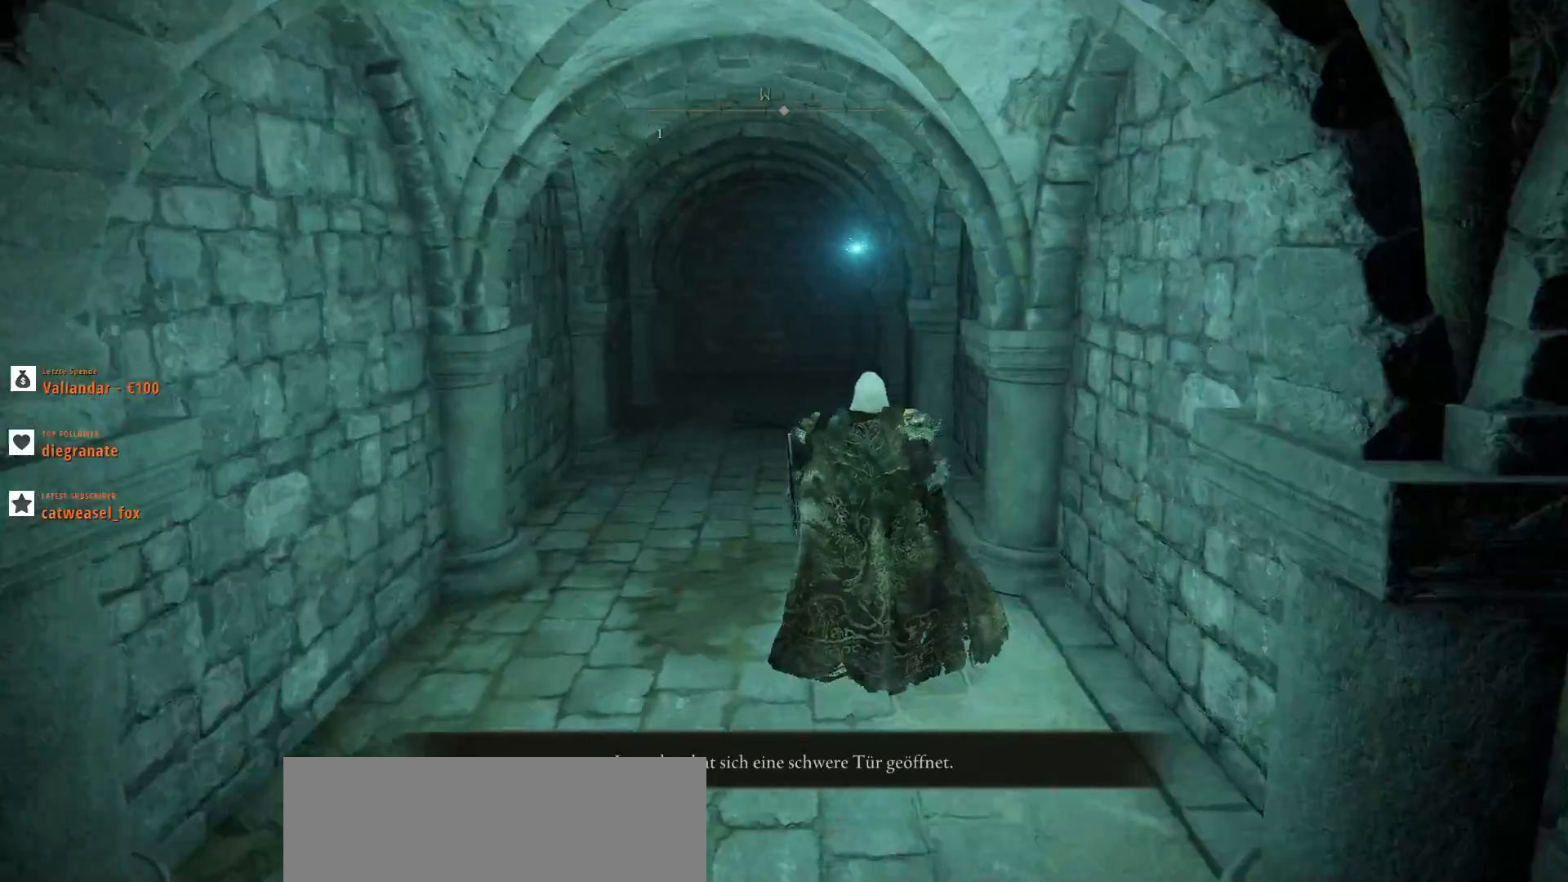
{"keys": ["w"], "mouse": [], "events": []}
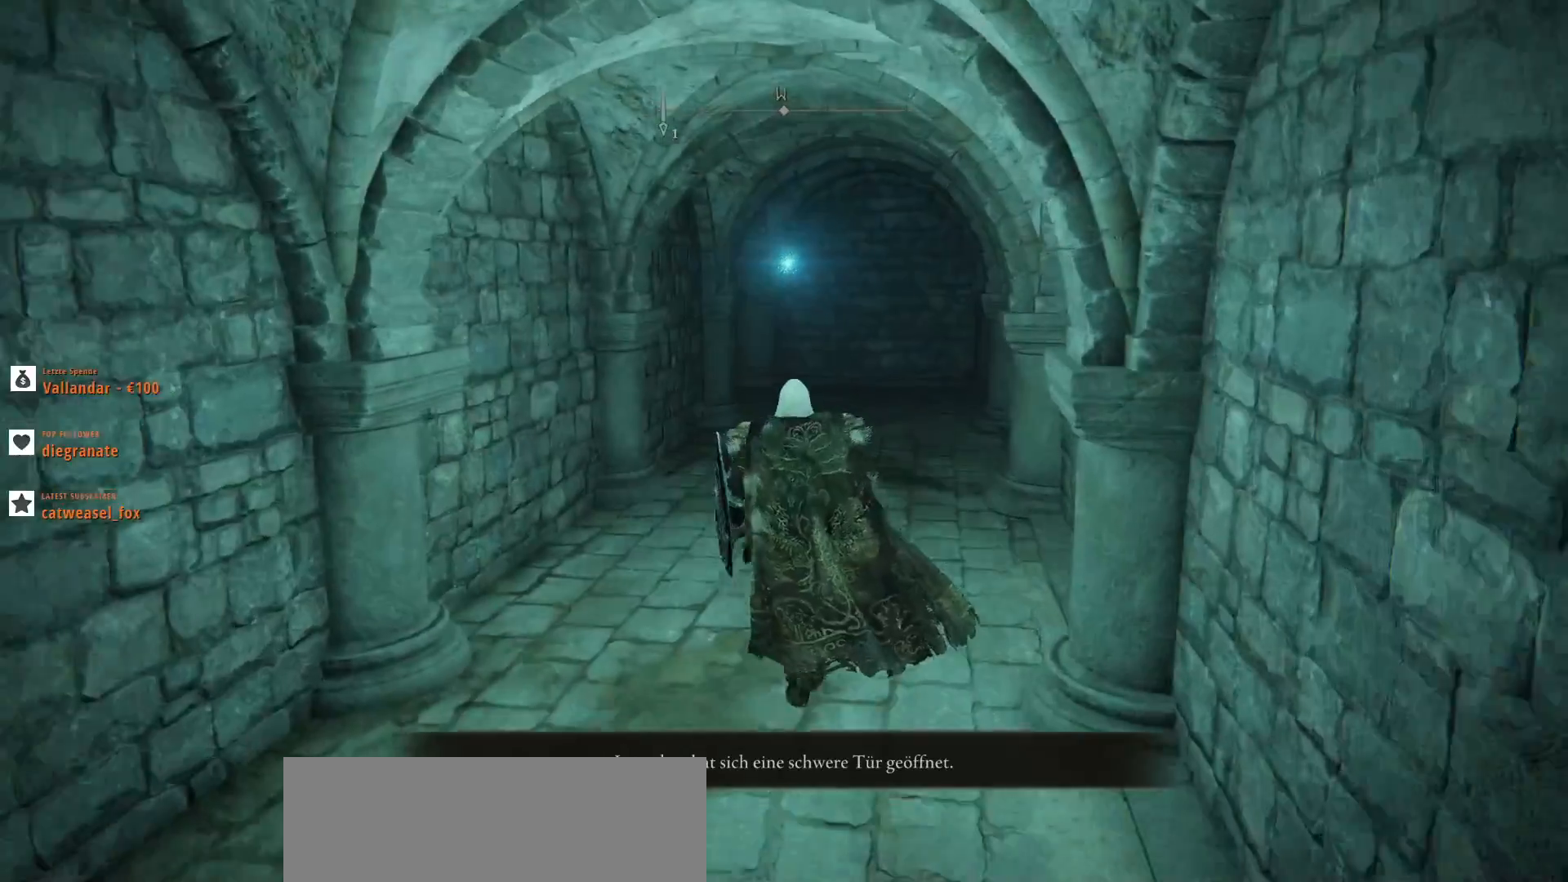
{"keys": ["w"], "mouse": [], "events": []}
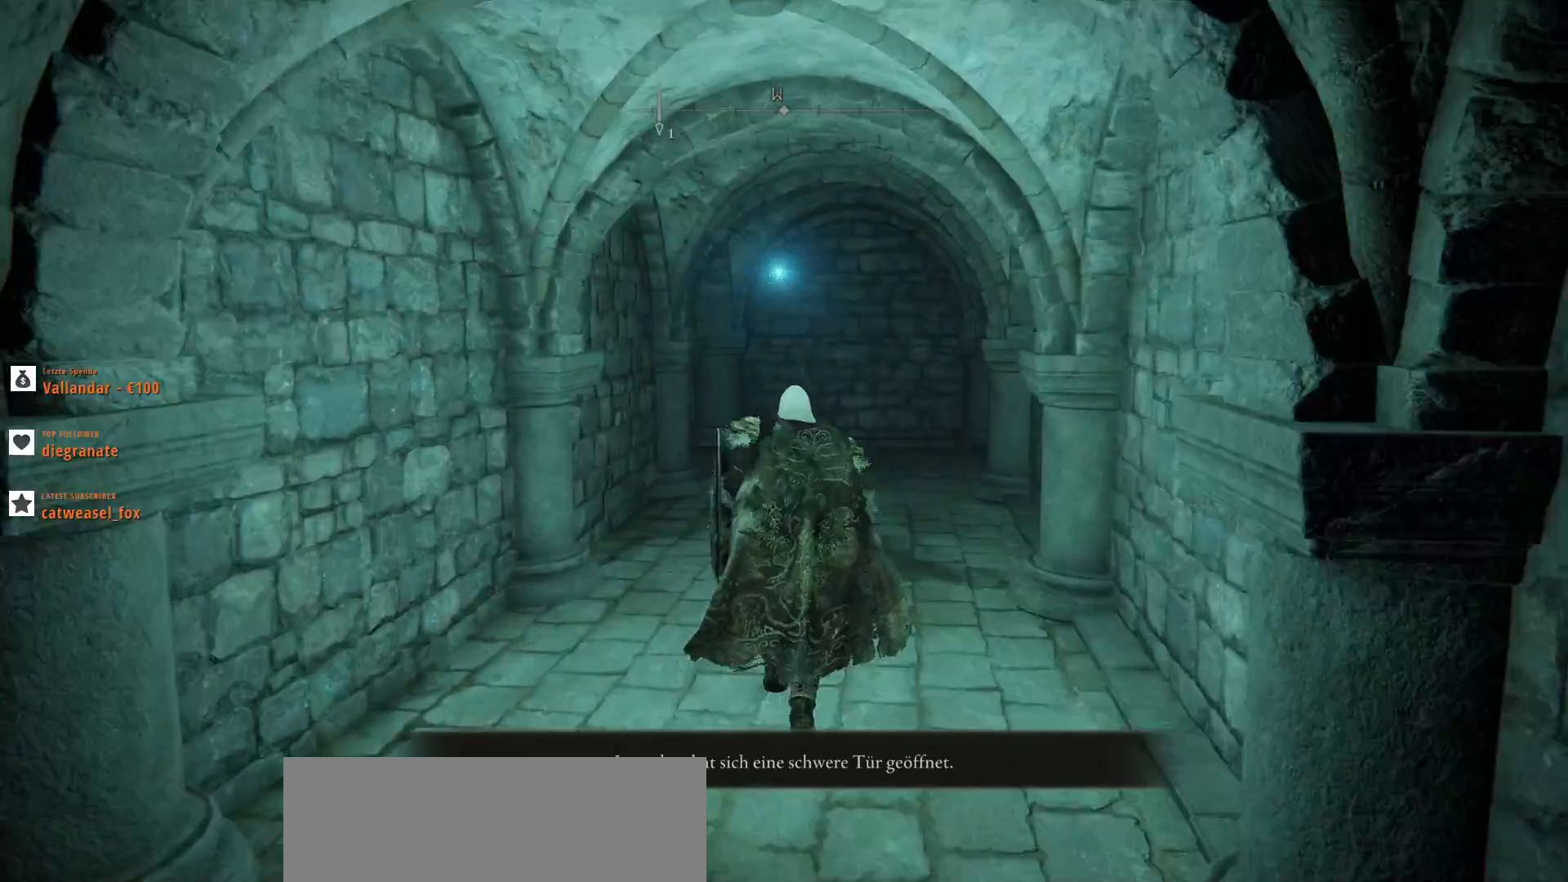
{"keys": ["w"], "mouse": [], "events": []}
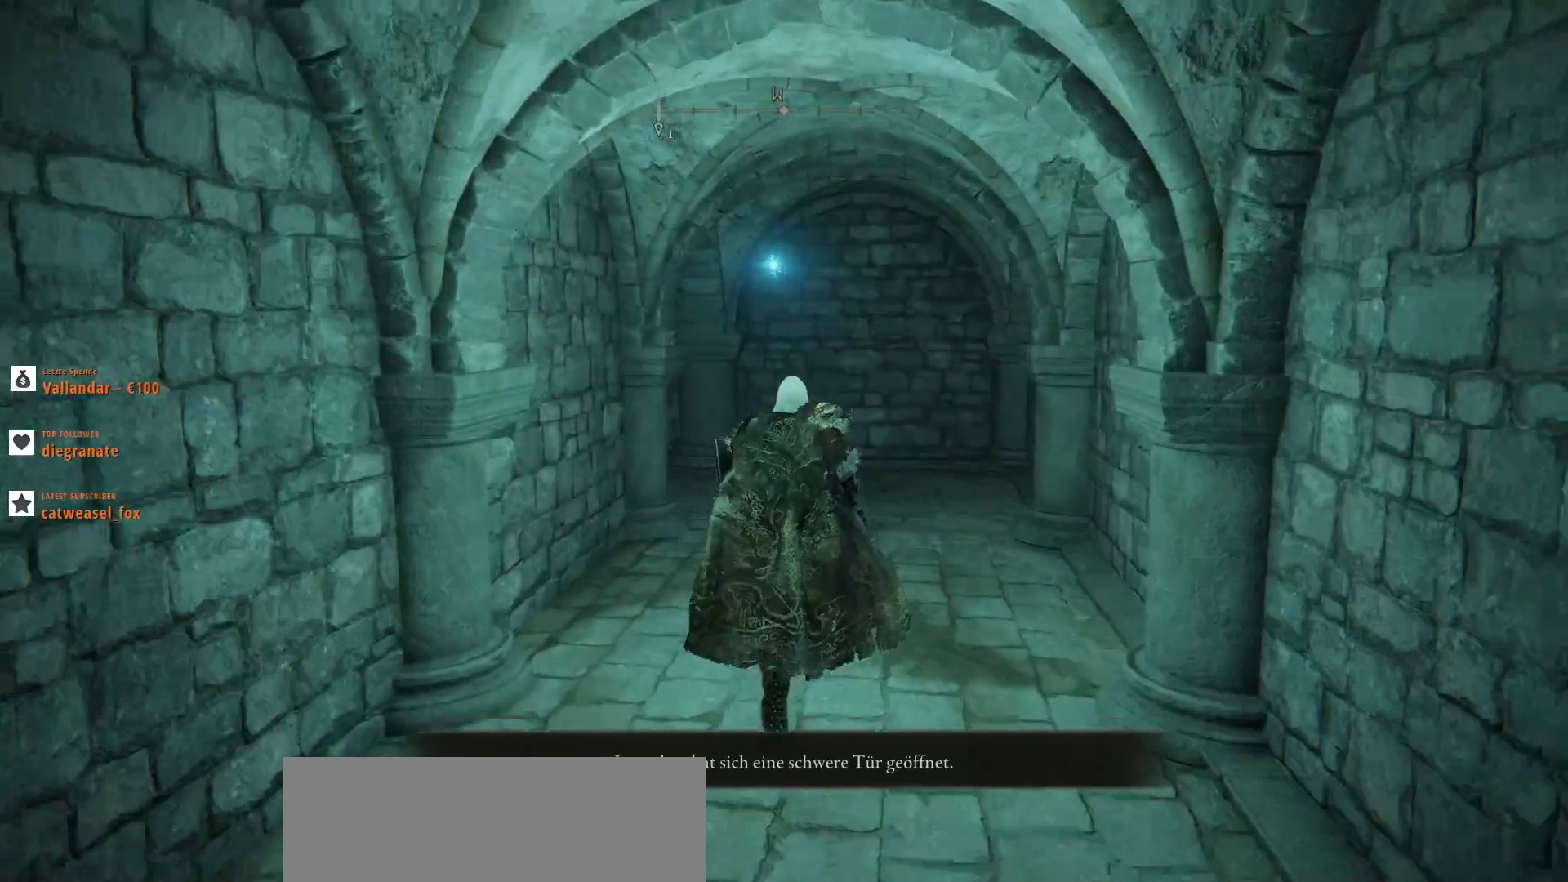
{"keys": ["w"], "mouse": [], "events": []}
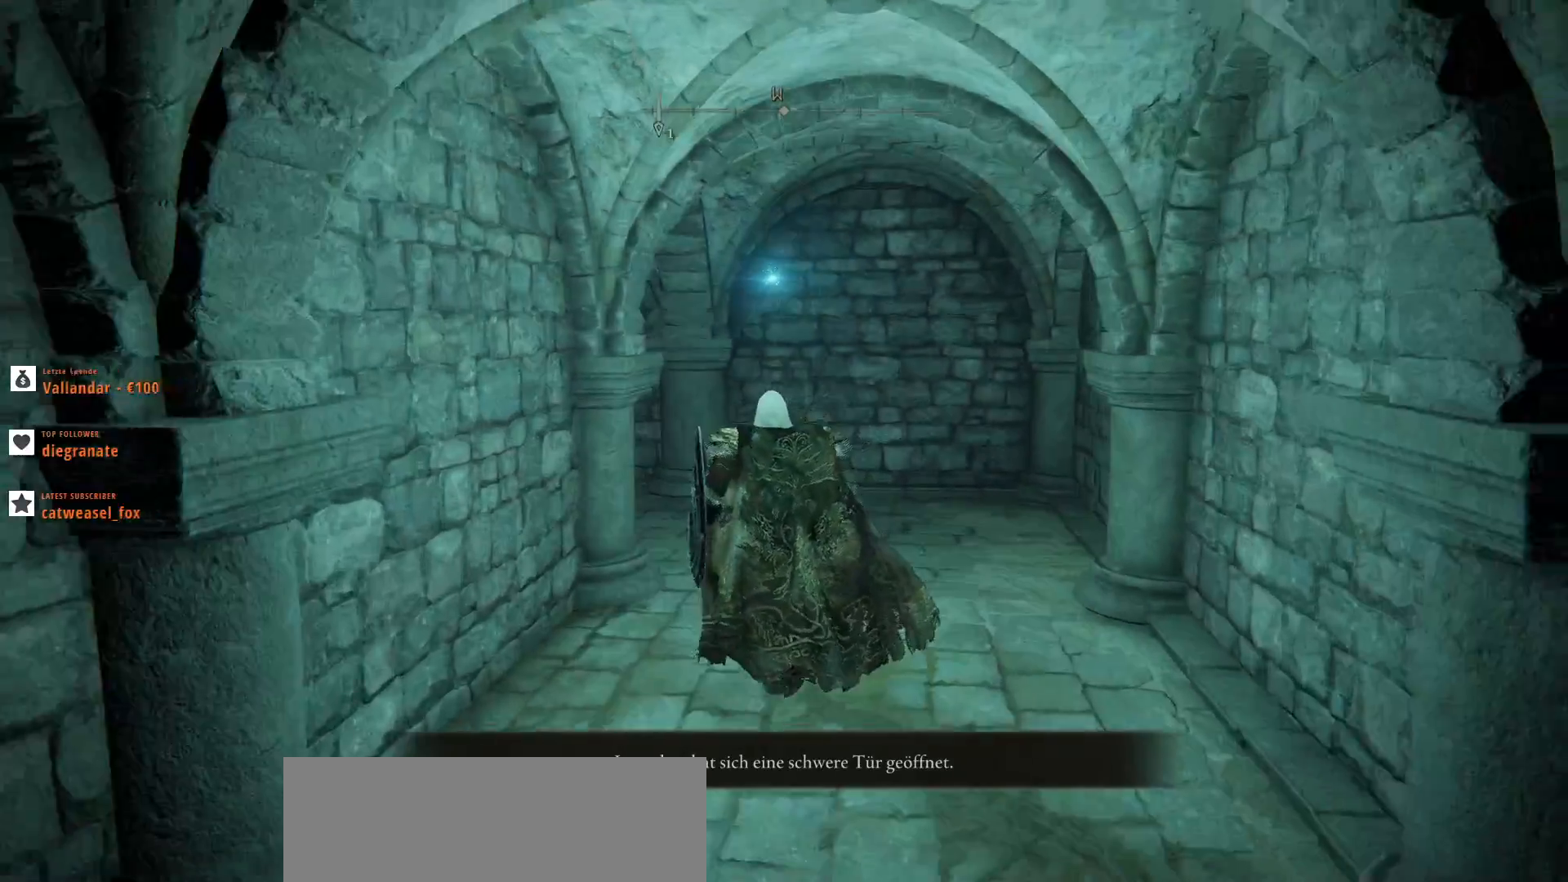
{"keys": ["w"], "mouse": [], "events": [[333, "ctrl_l", "down"], [400, "ctrl_l", "up"]]}
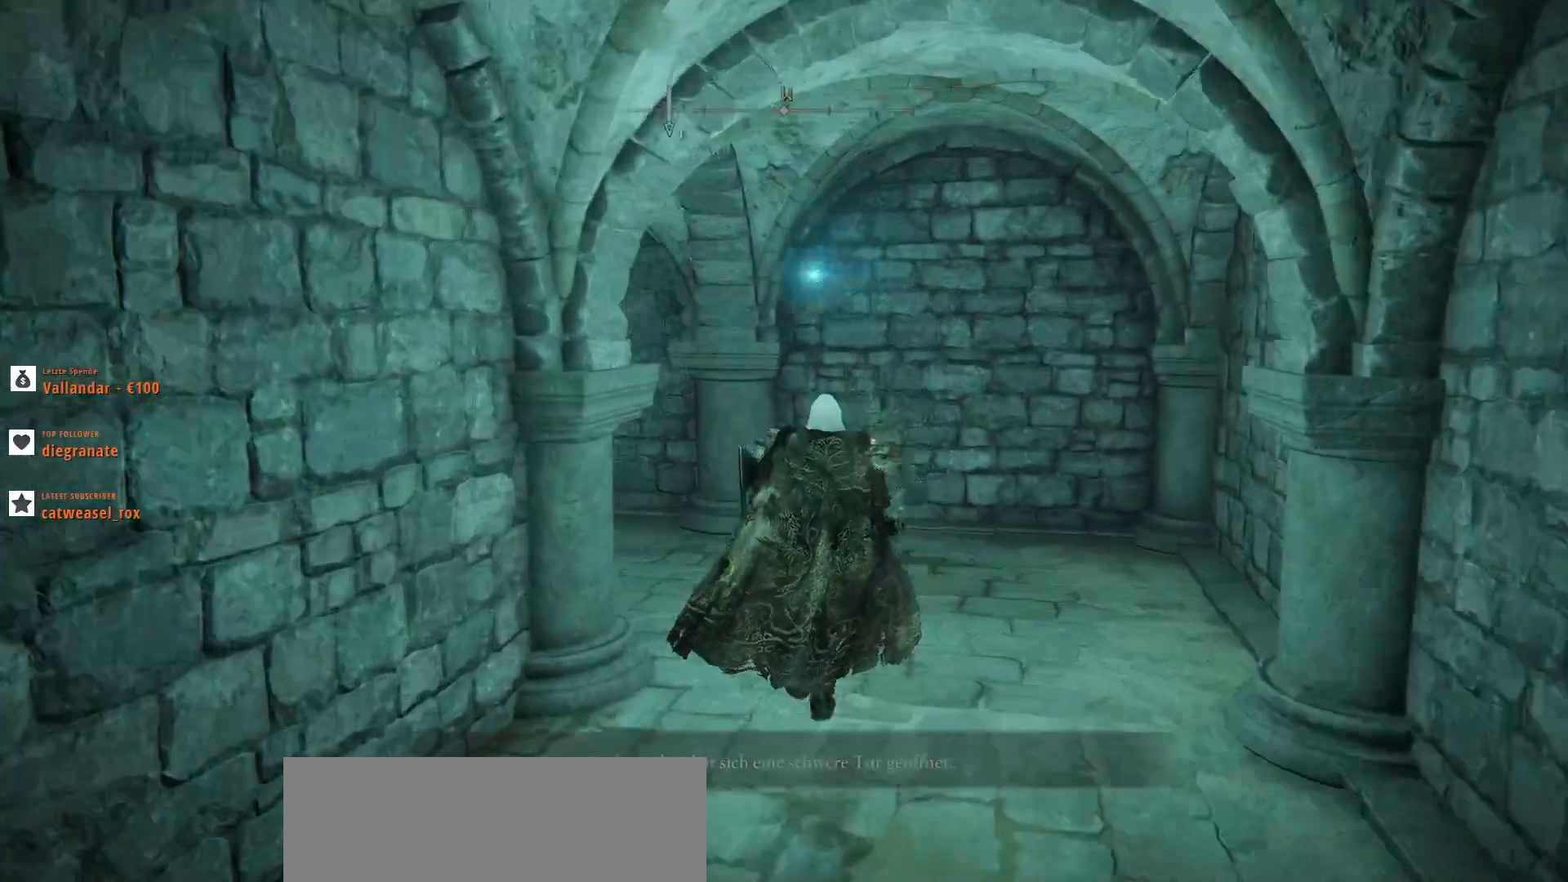
{"keys": ["w"], "mouse": [], "events": []}
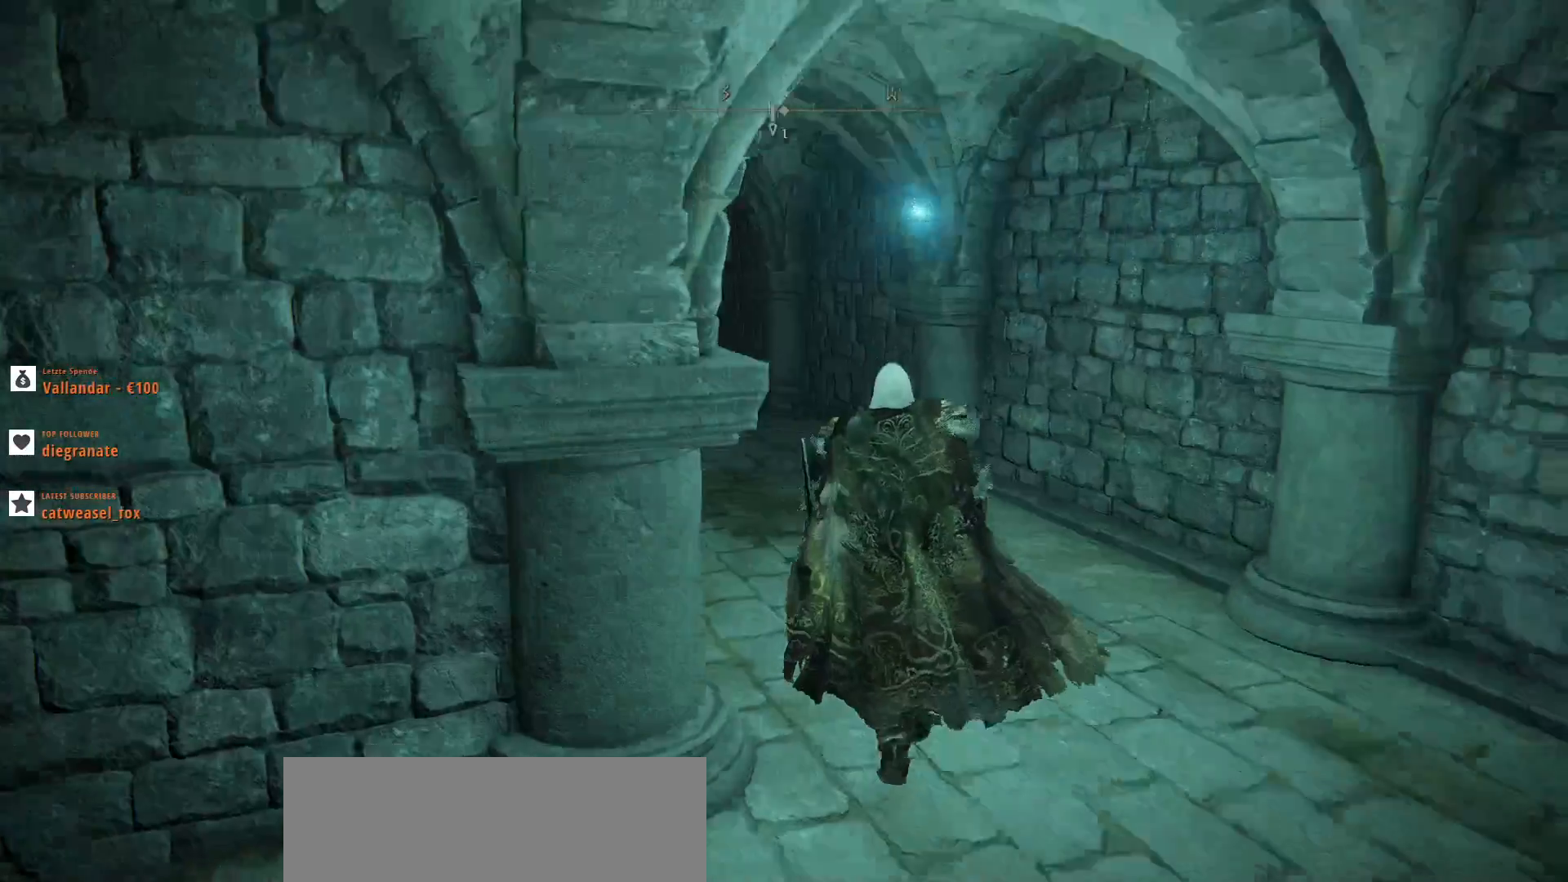
{"keys": ["w"], "mouse": [], "events": []}
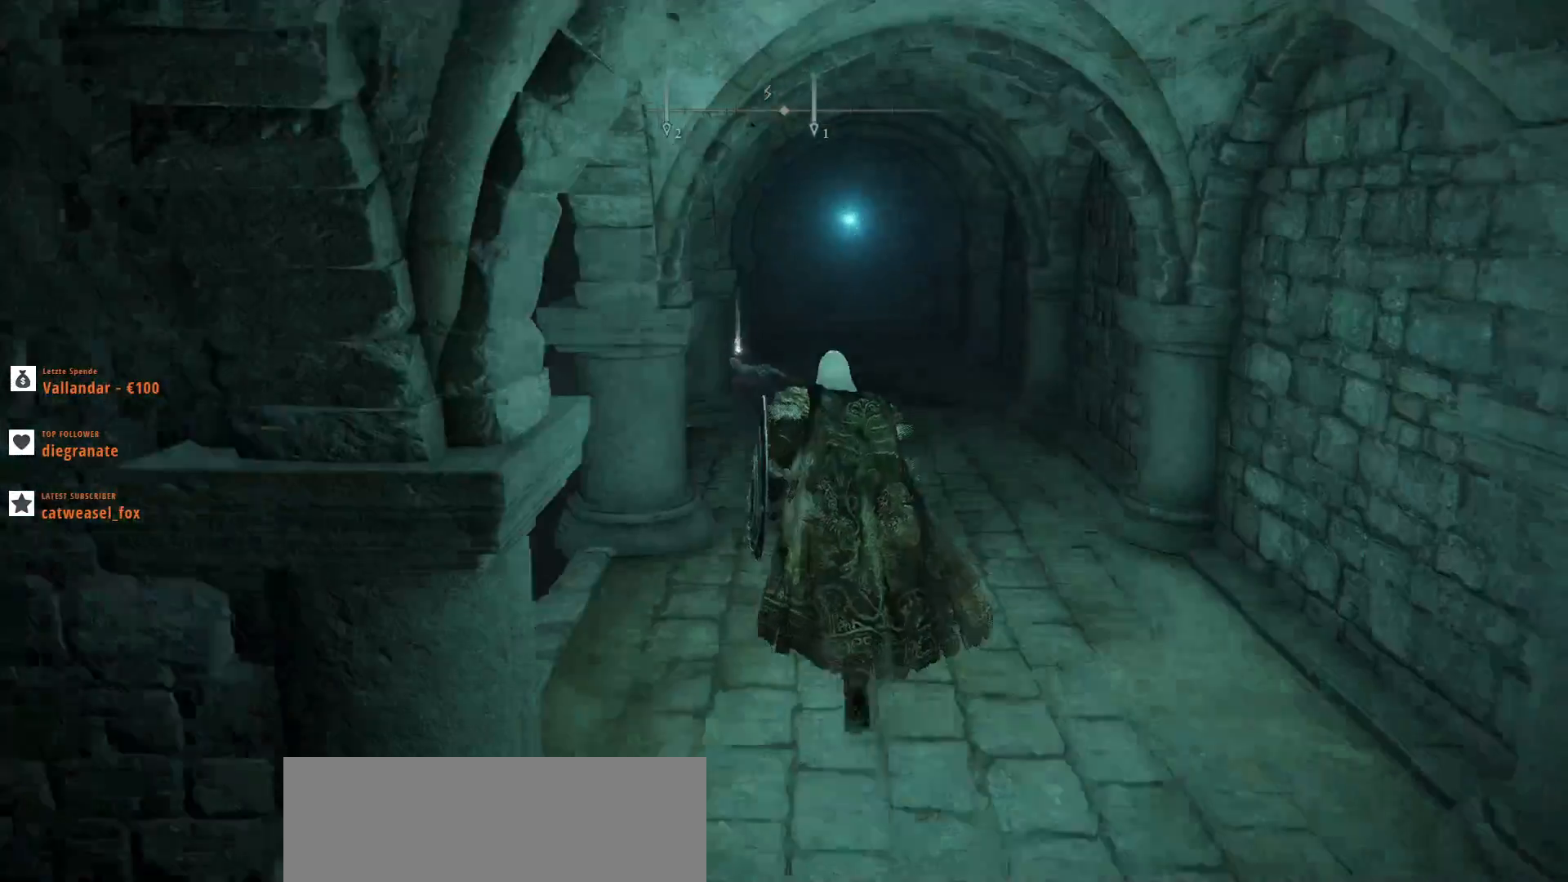
{"keys": ["w"], "mouse": [], "events": []}
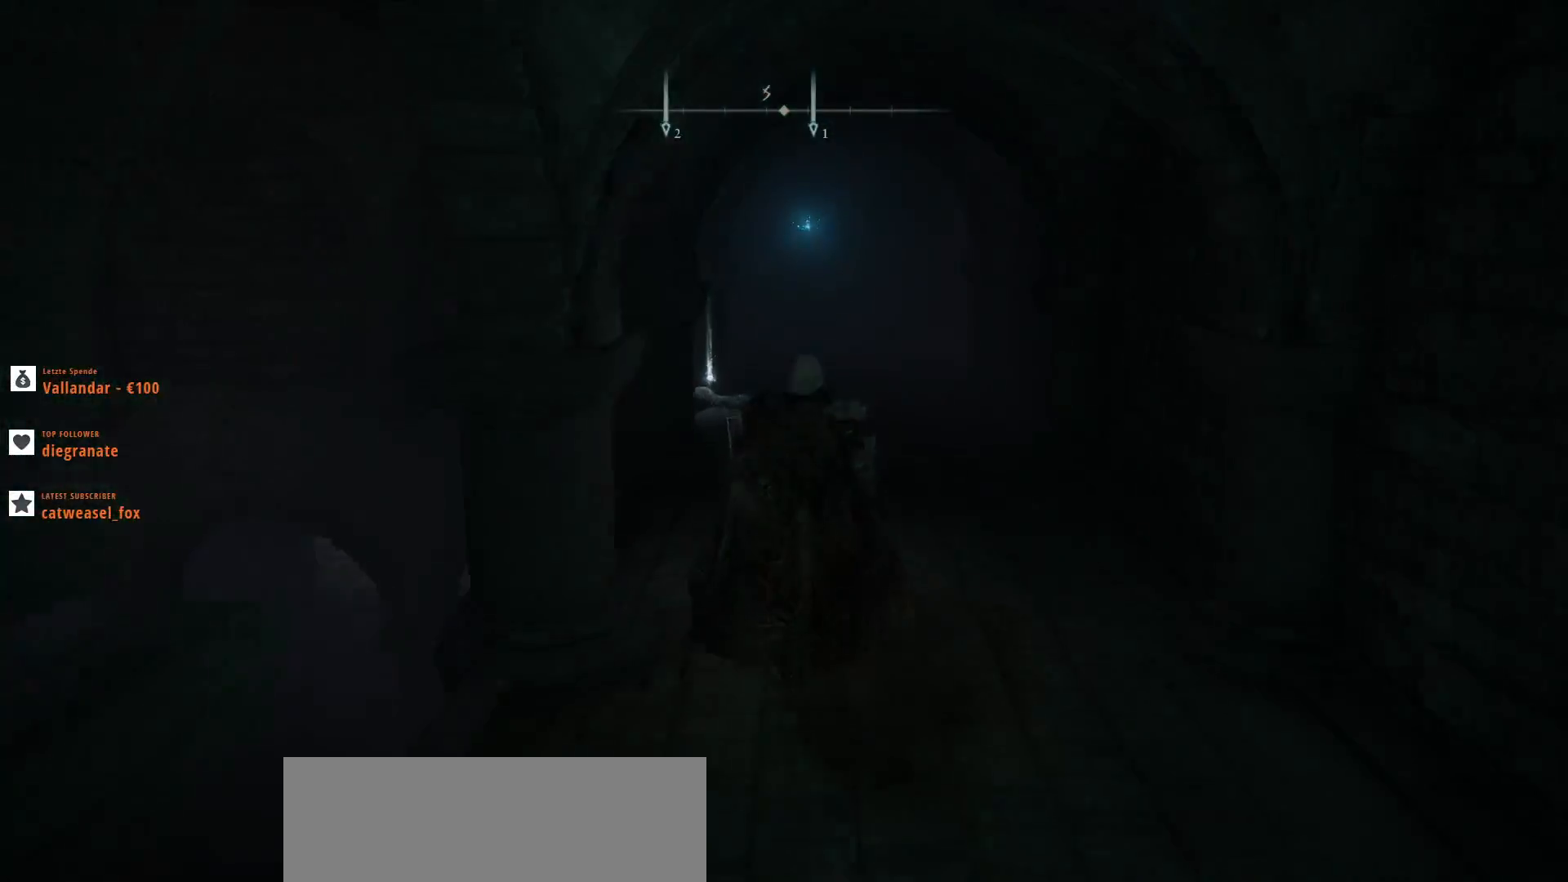
{"keys": ["w"], "mouse": [], "events": []}
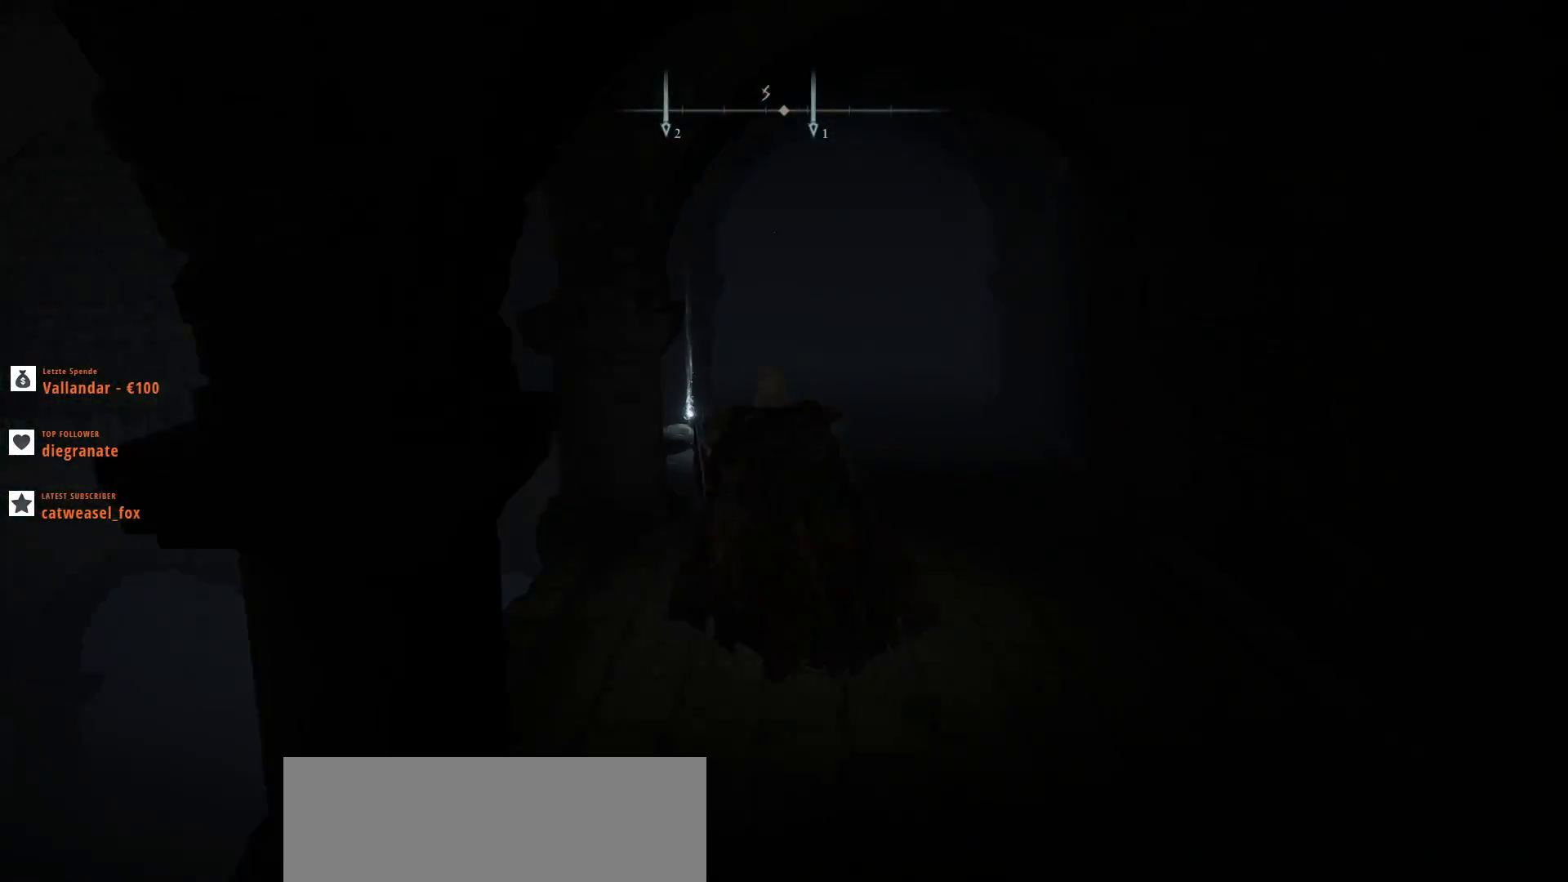
{"keys": ["w"], "mouse": [], "events": []}
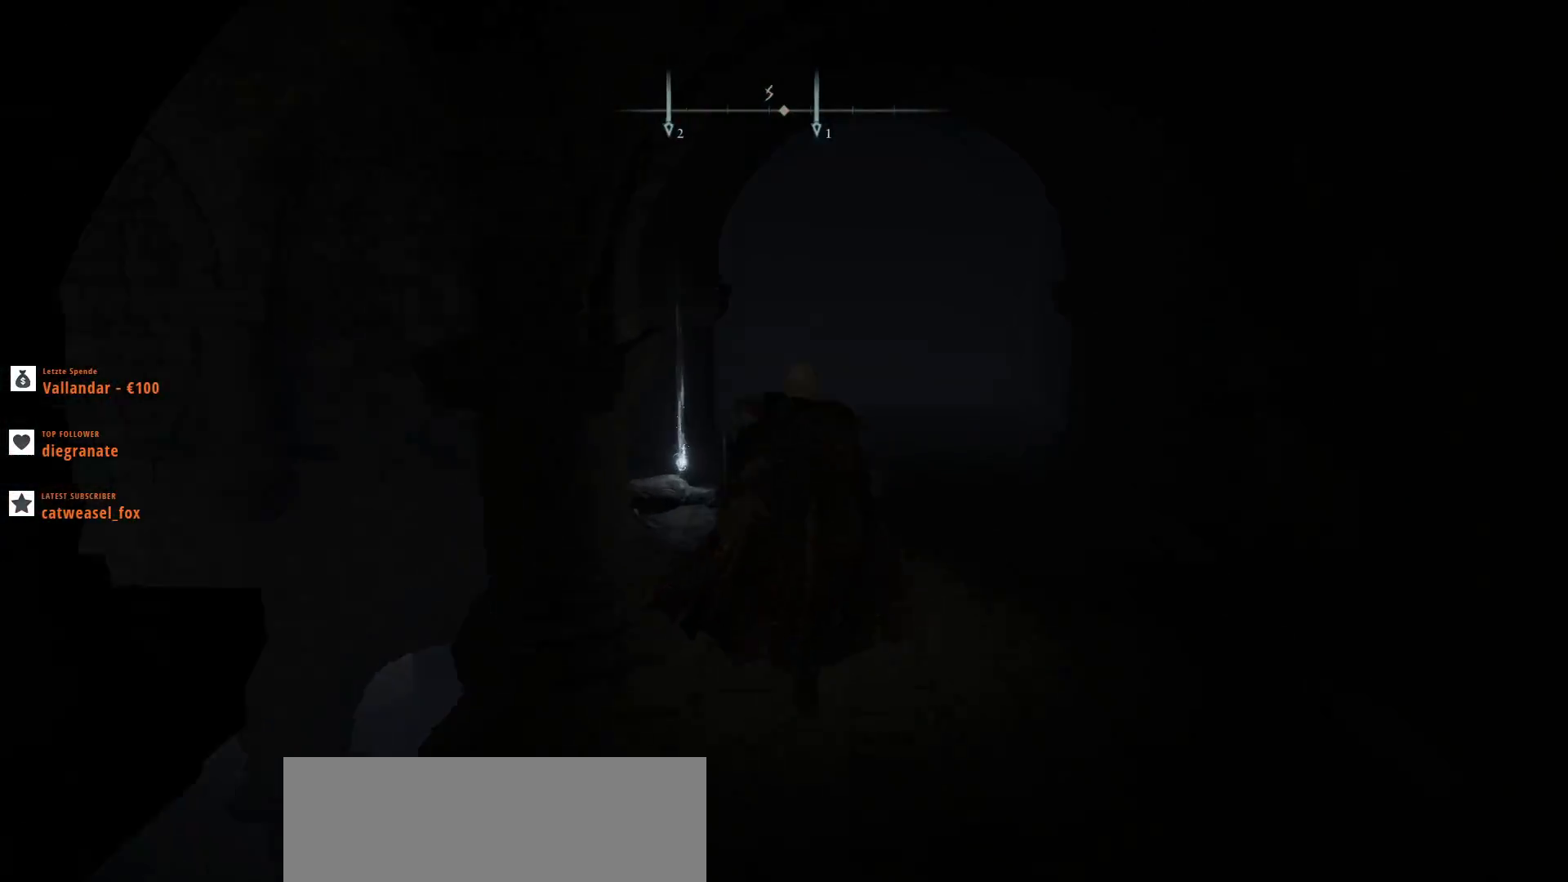
{"keys": ["w"], "mouse": [], "events": []}
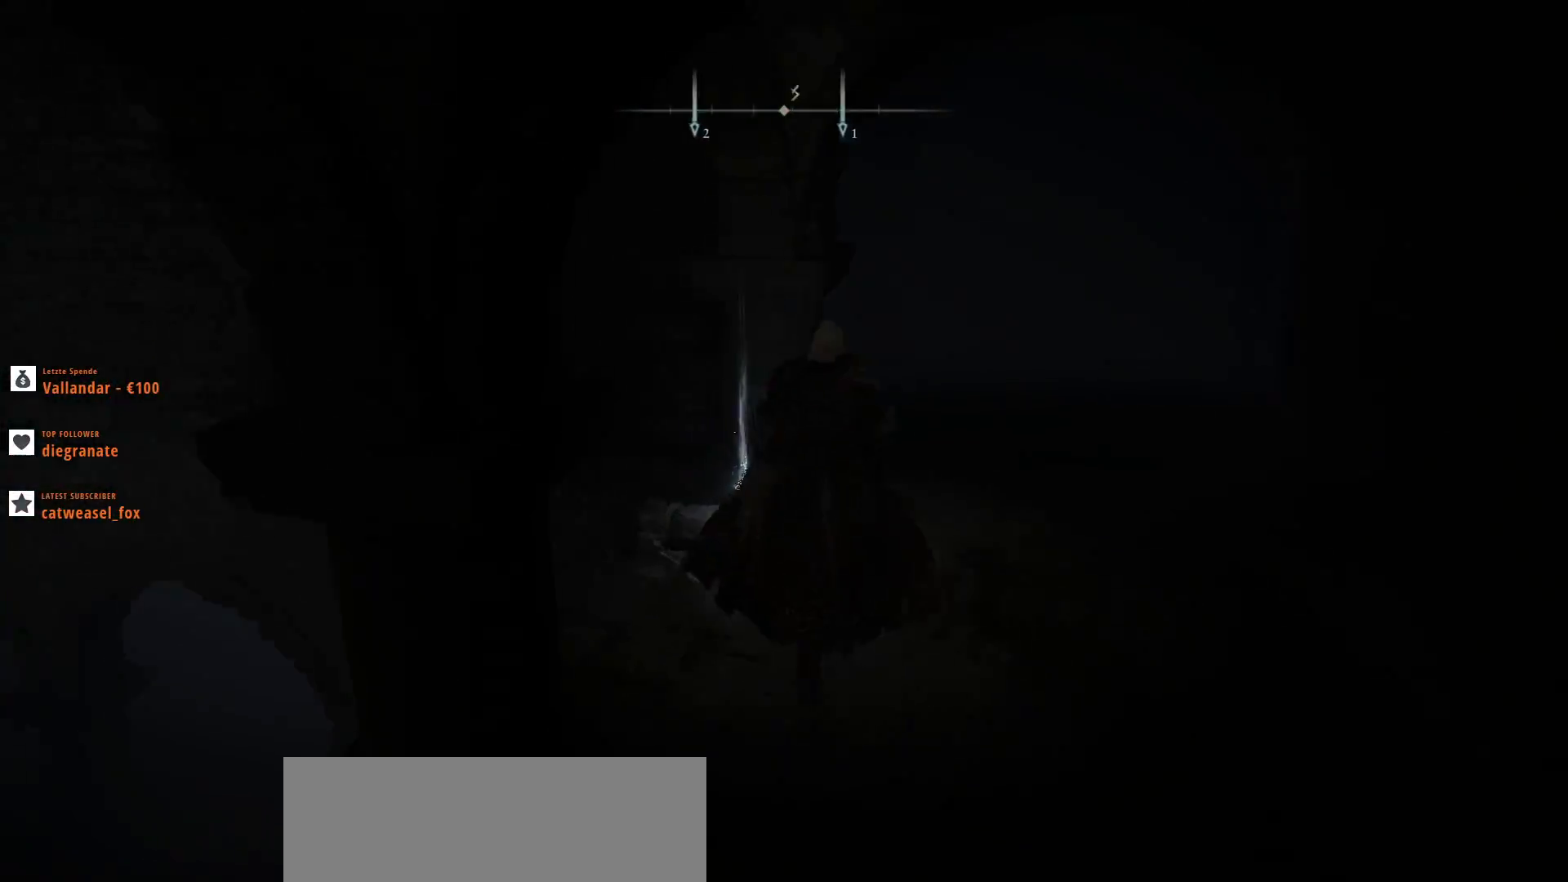
{"keys": [], "mouse": [], "events": [[33, "ctrl_l", "down"], [100, "w", "up"], [133, "ctrl_l", "up"]]}
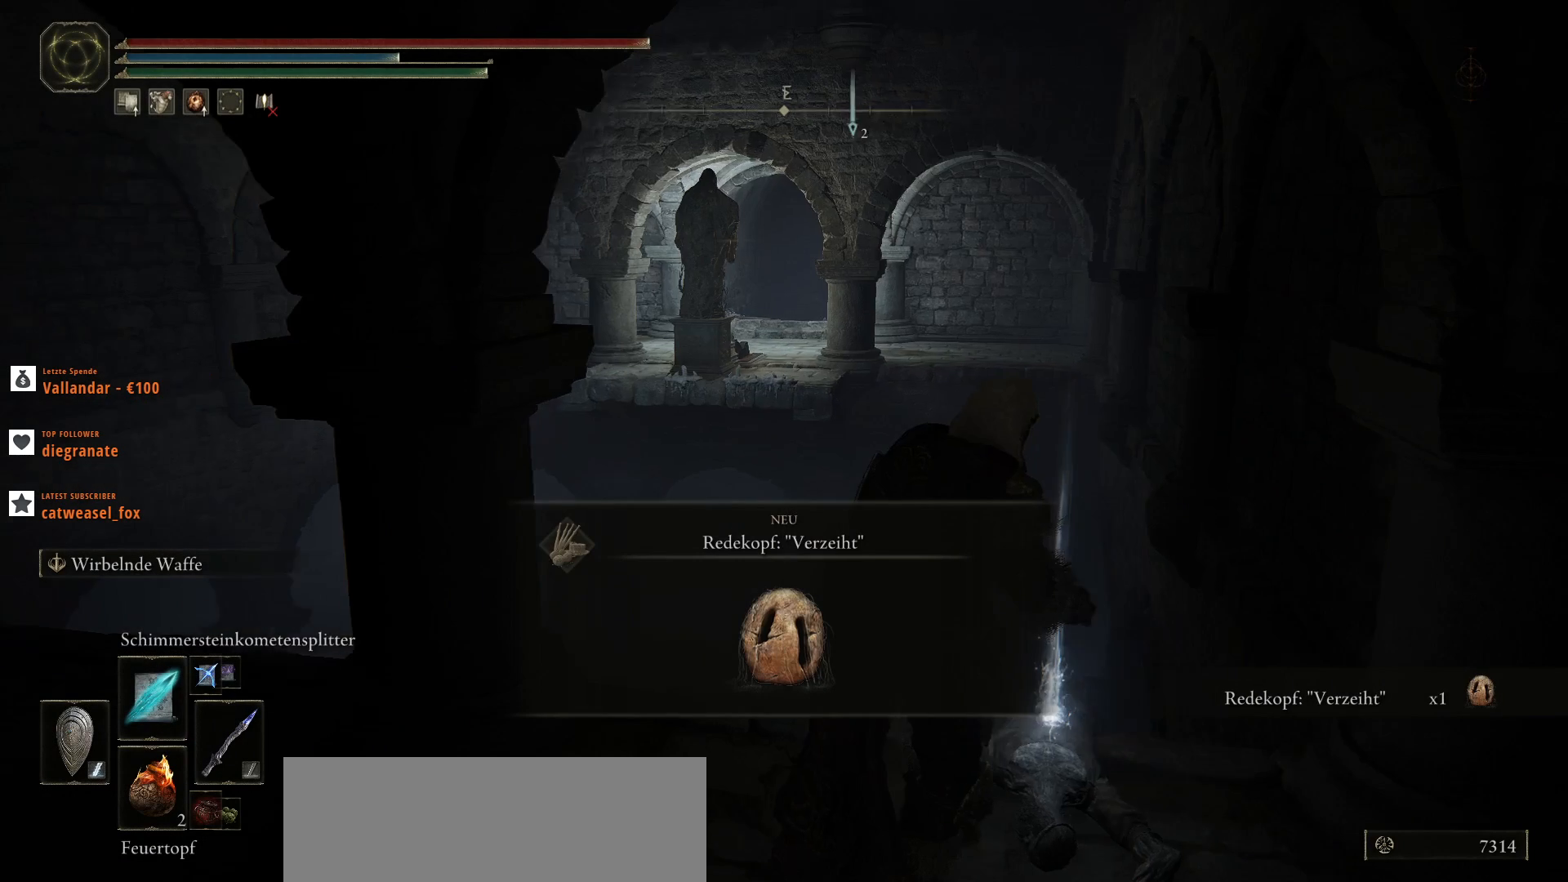
{"keys": [], "mouse": [], "events": []}
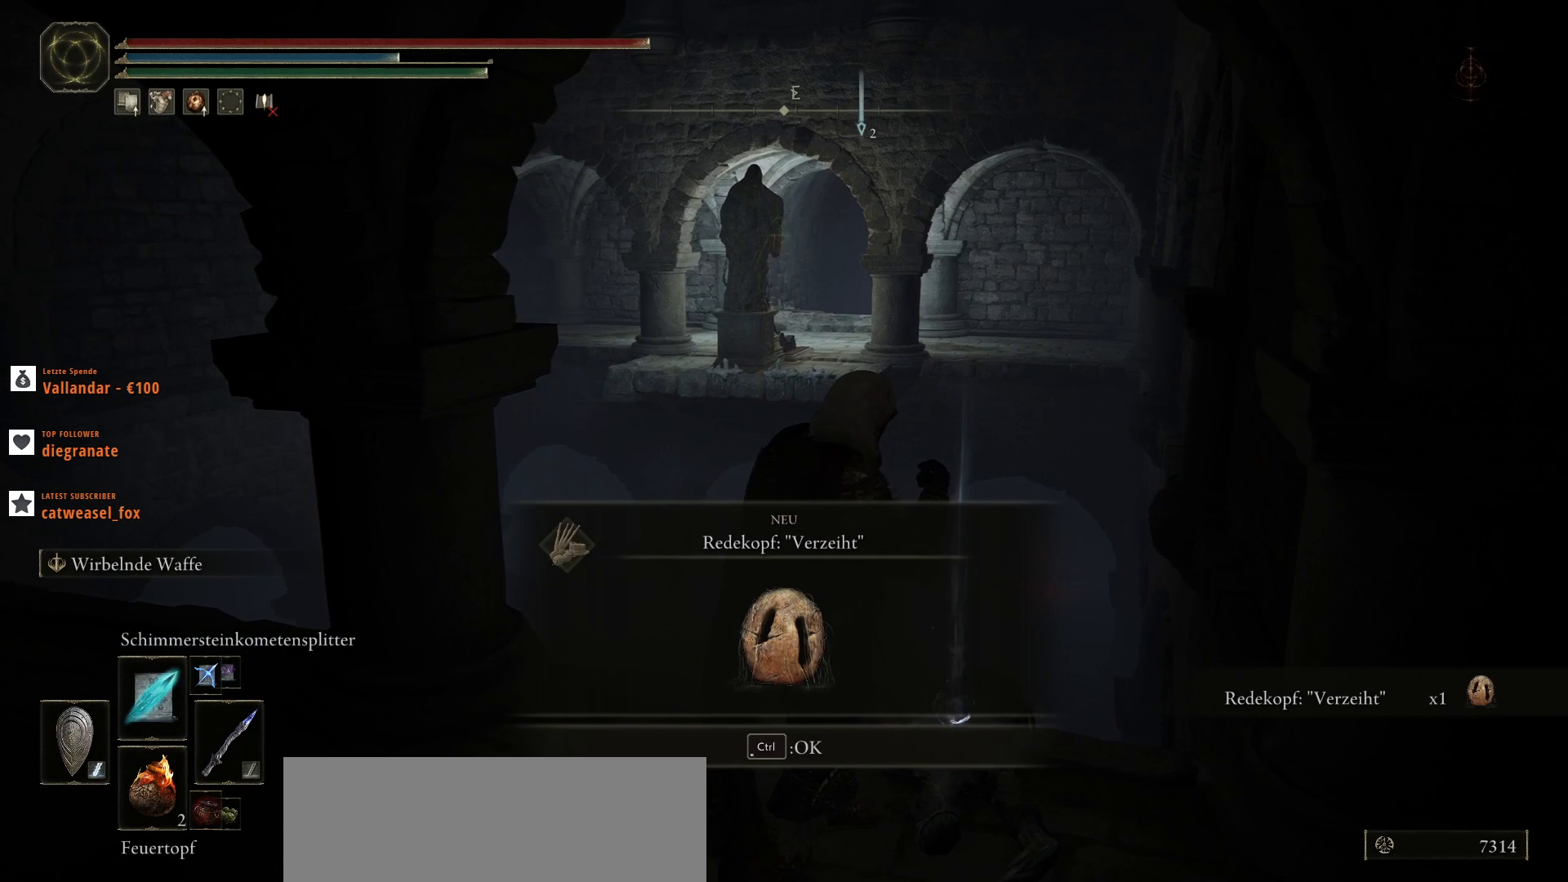
{"keys": [], "mouse": [], "events": [[167, "ctrl_l", "down"], [300, "ctrl_l", "up"]]}
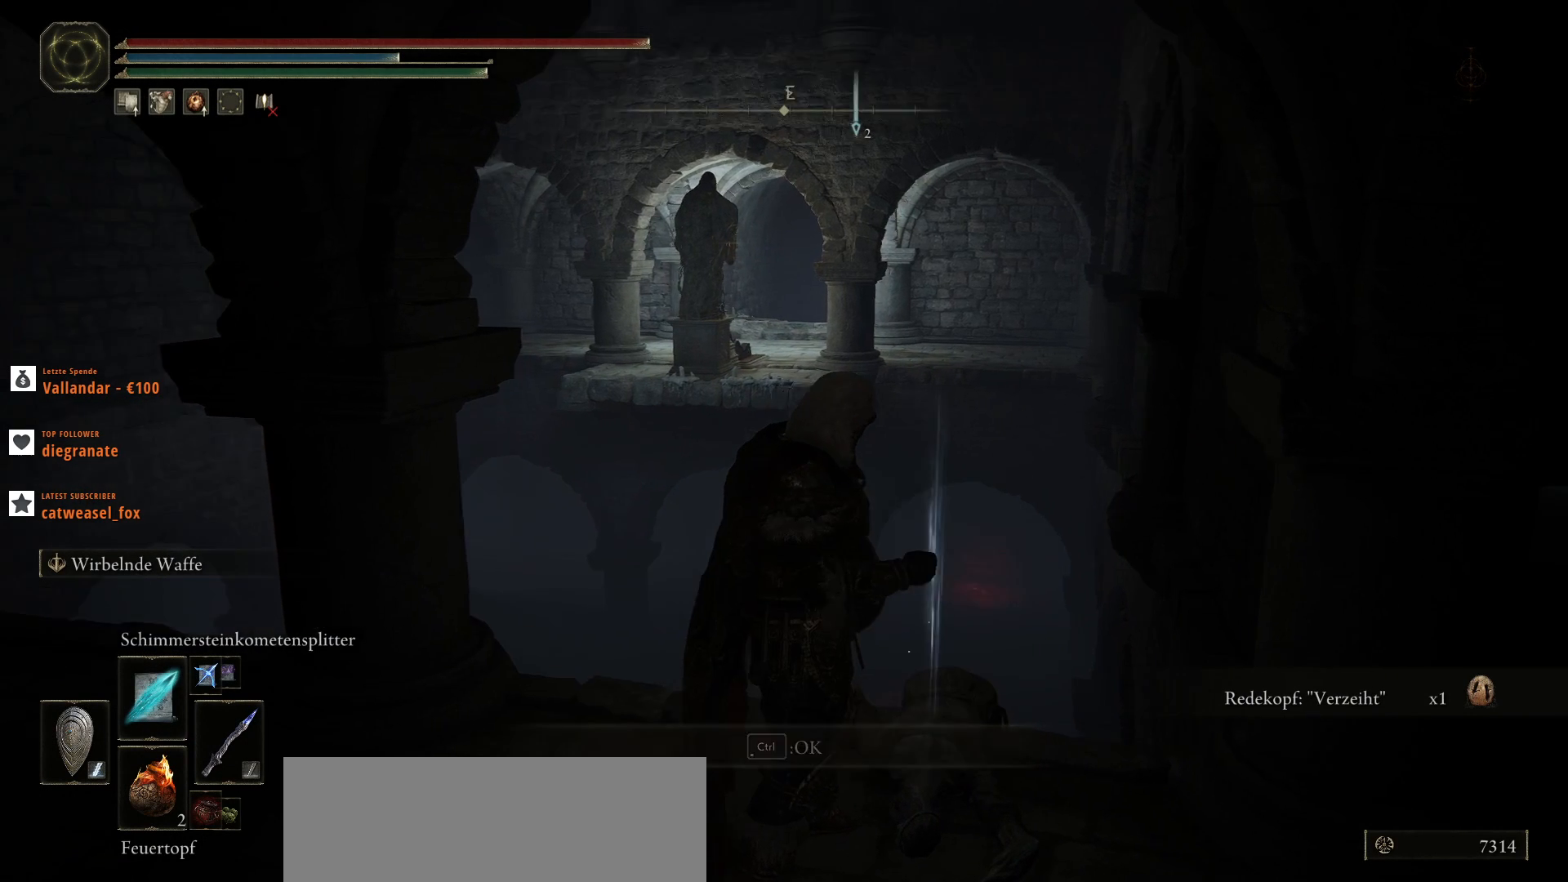
{"keys": ["1"], "mouse": [], "events": [[500, "1", "down"]]}
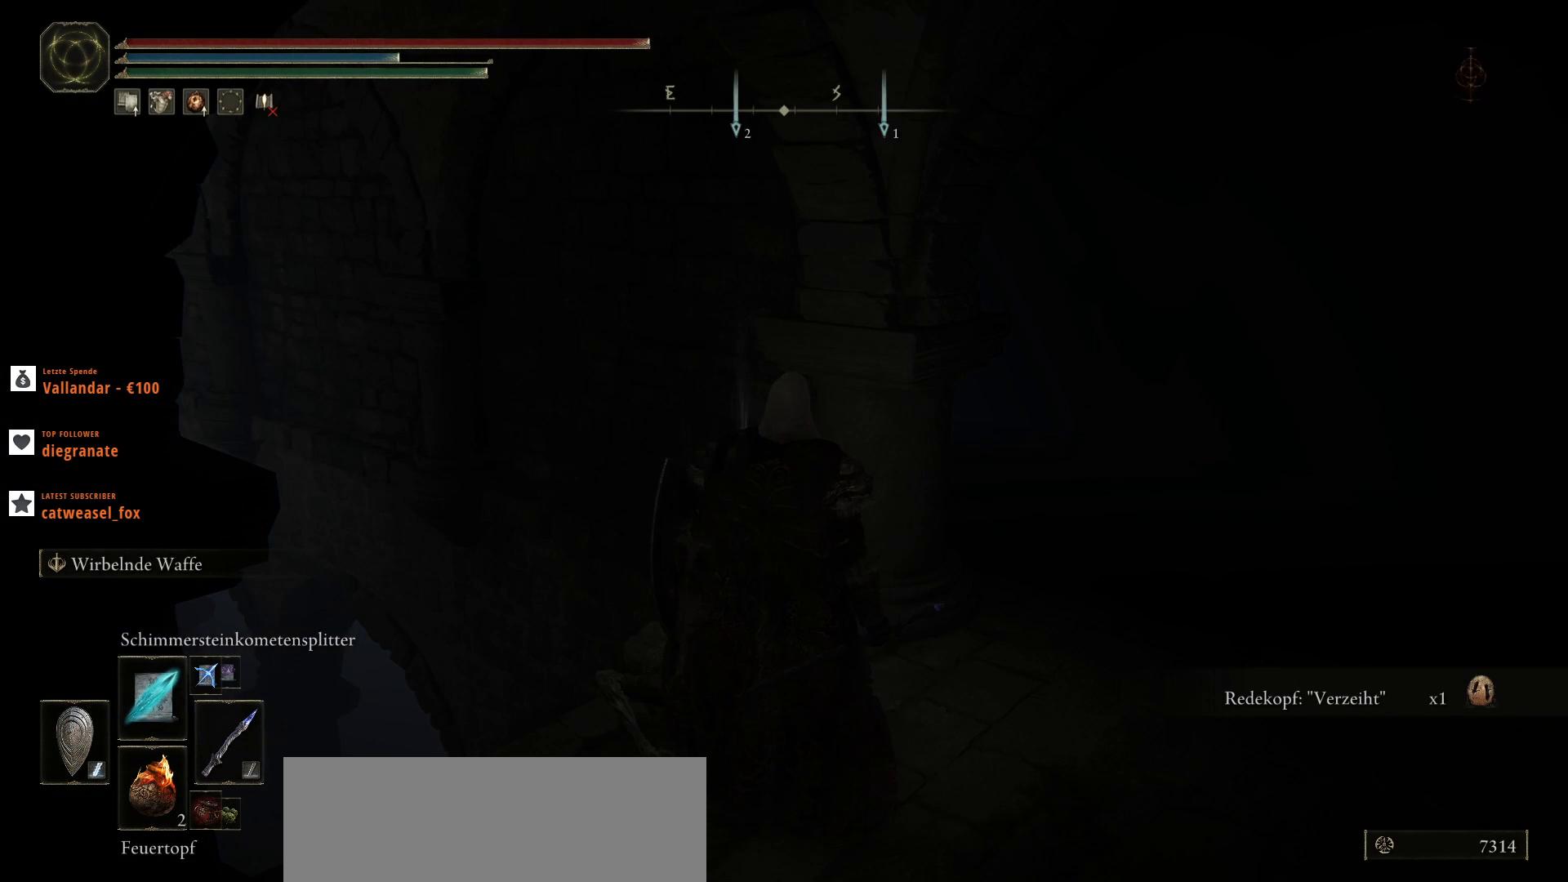
{"keys": [], "mouse": [], "events": [[100, "1", "up"]]}
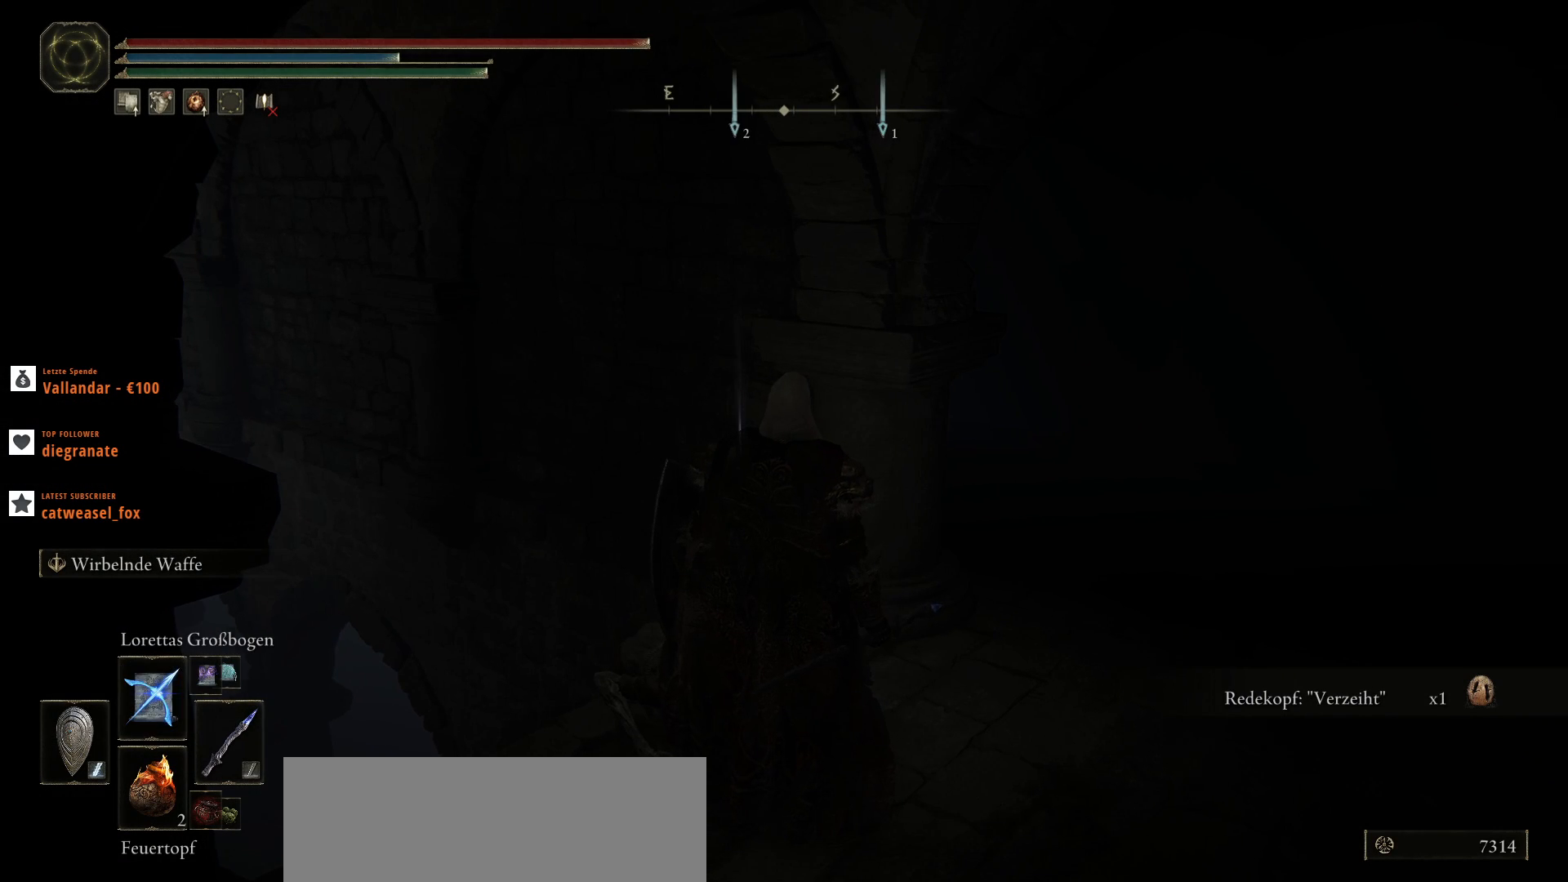
{"keys": ["1"], "mouse": [], "events": [[200, "1", "down"], [333, "1", "up"], [467, "1", "down"]]}
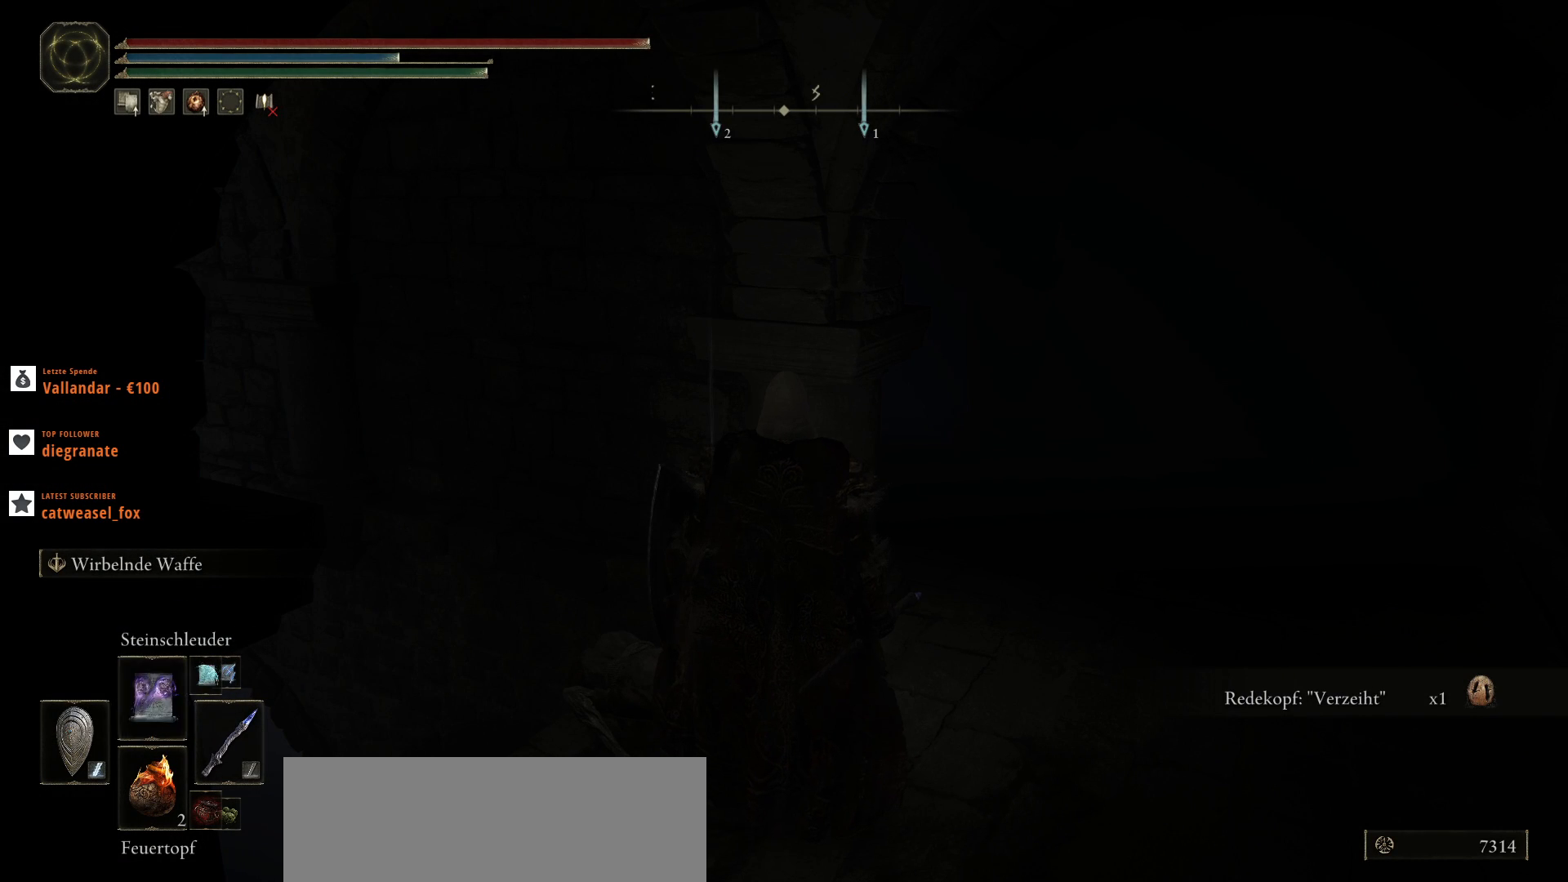
{"keys": [], "mouse": [], "events": [[33, "1", "up"], [200, "1", "down"], [333, "1", "up"]]}
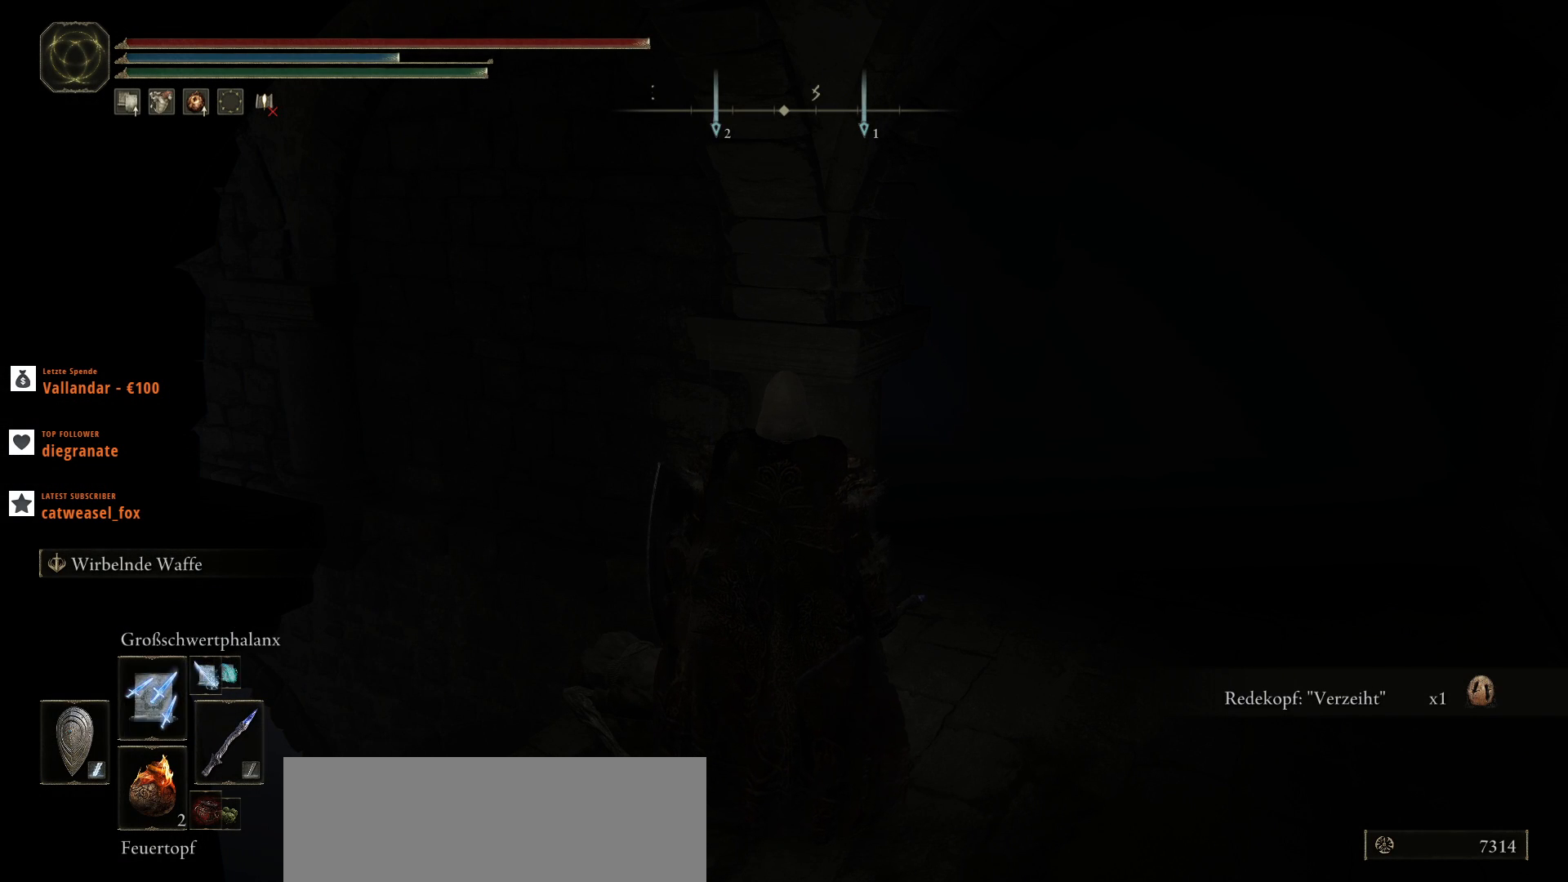
{"keys": [], "mouse": [], "events": [[100, "1", "down"], [233, "1", "up"], [333, "1", "down"], [433, "1", "up"]]}
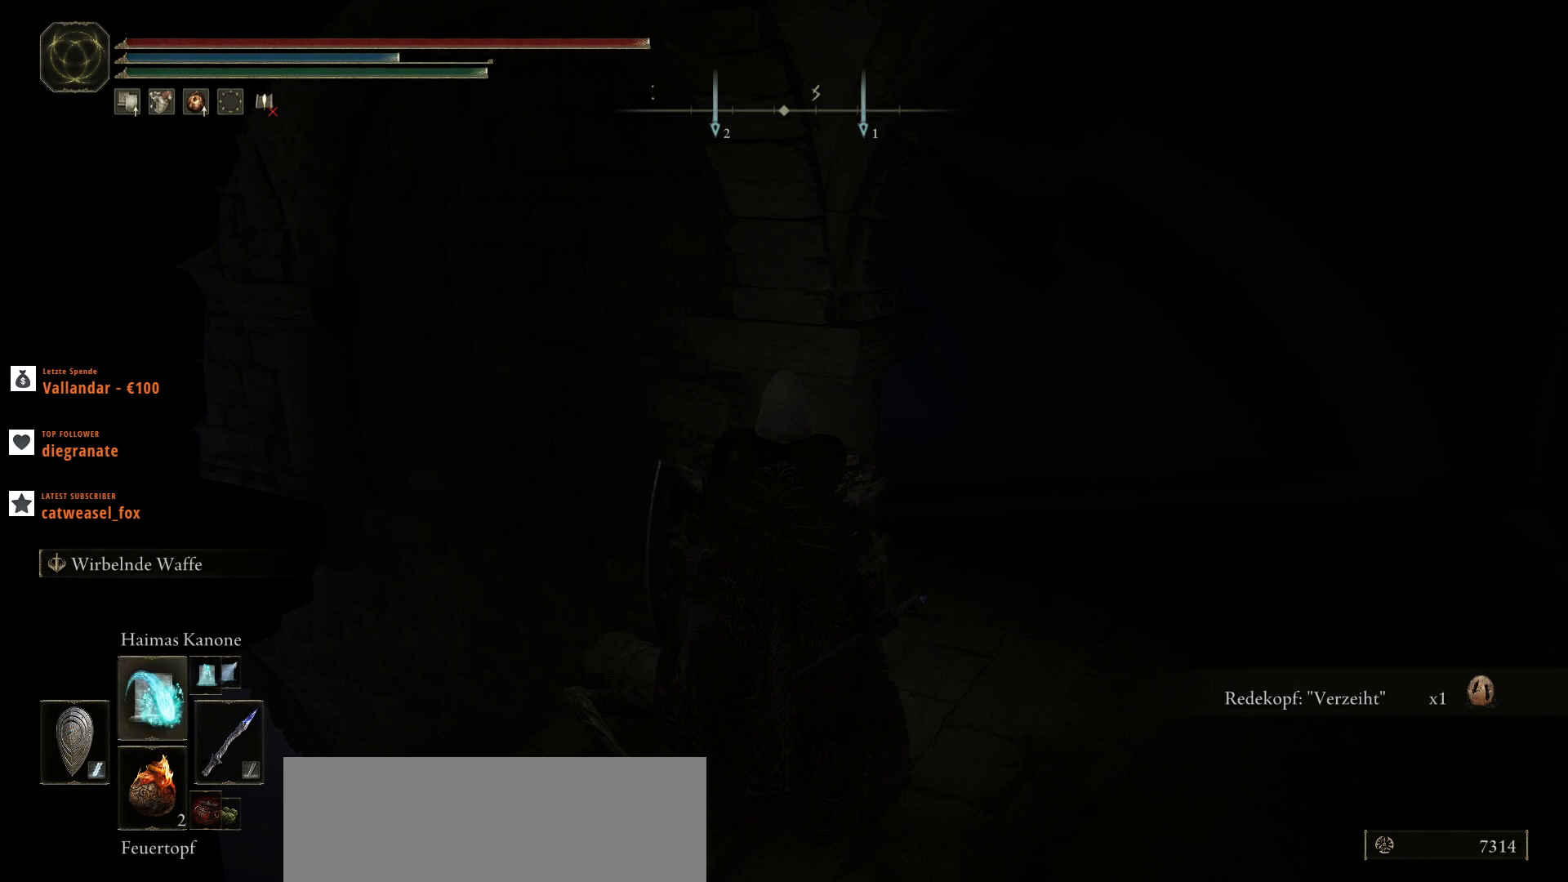
{"keys": [], "mouse": [], "events": [[233, "1", "down"], [300, "1", "up"]]}
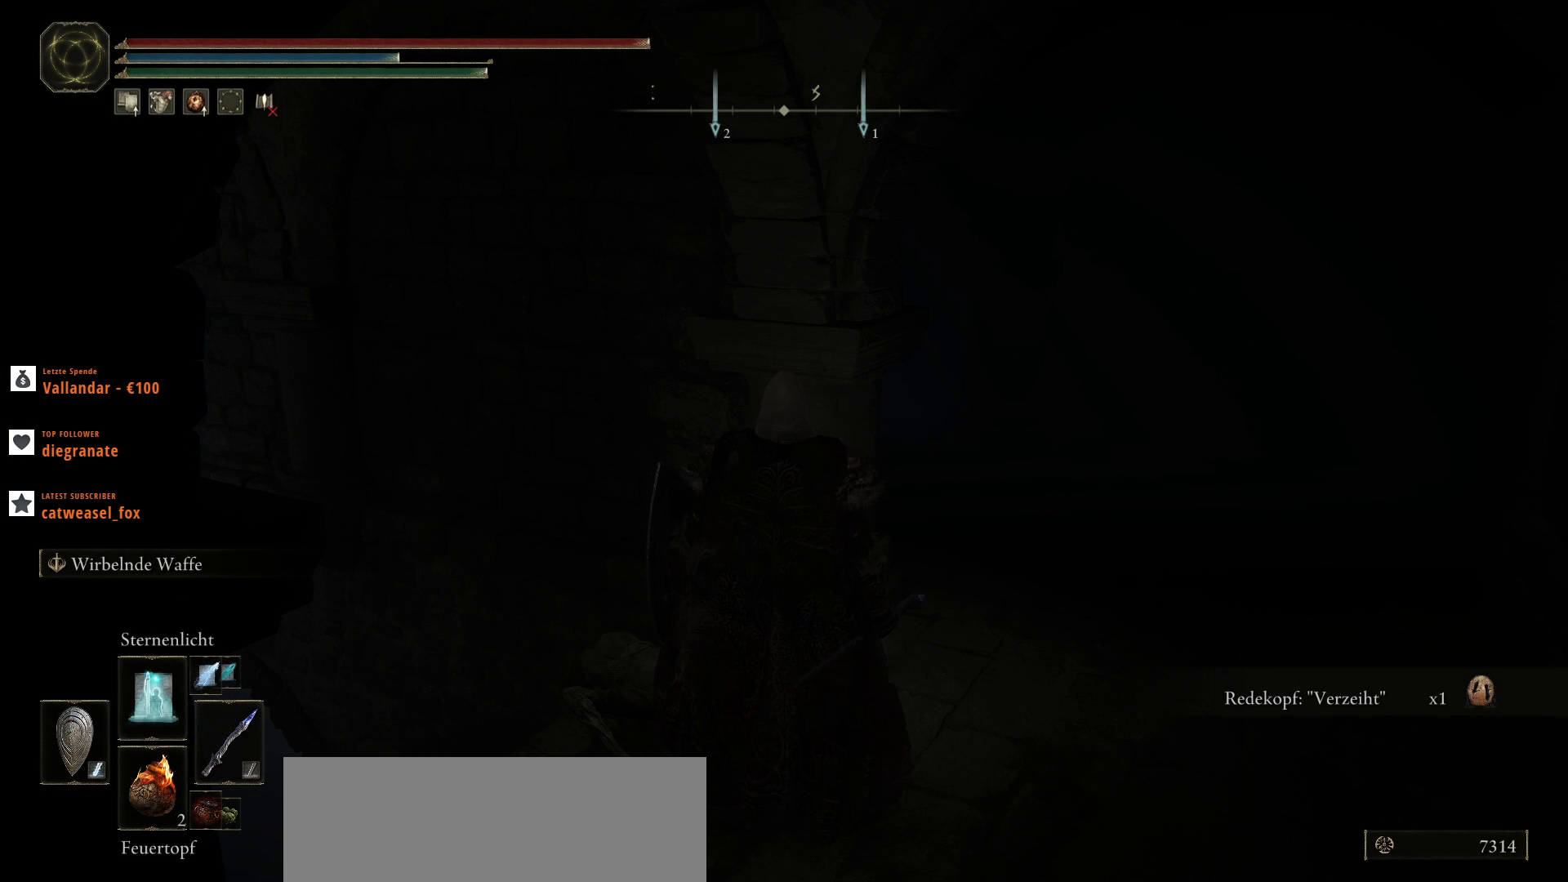
{"keys": ["d"], "mouse": [], "events": [[33, "mouse_left", "down"], [133, "mouse_left", "up"], [200, "d", "down"], [267, "w", "down"], [467, "w", "up"]]}